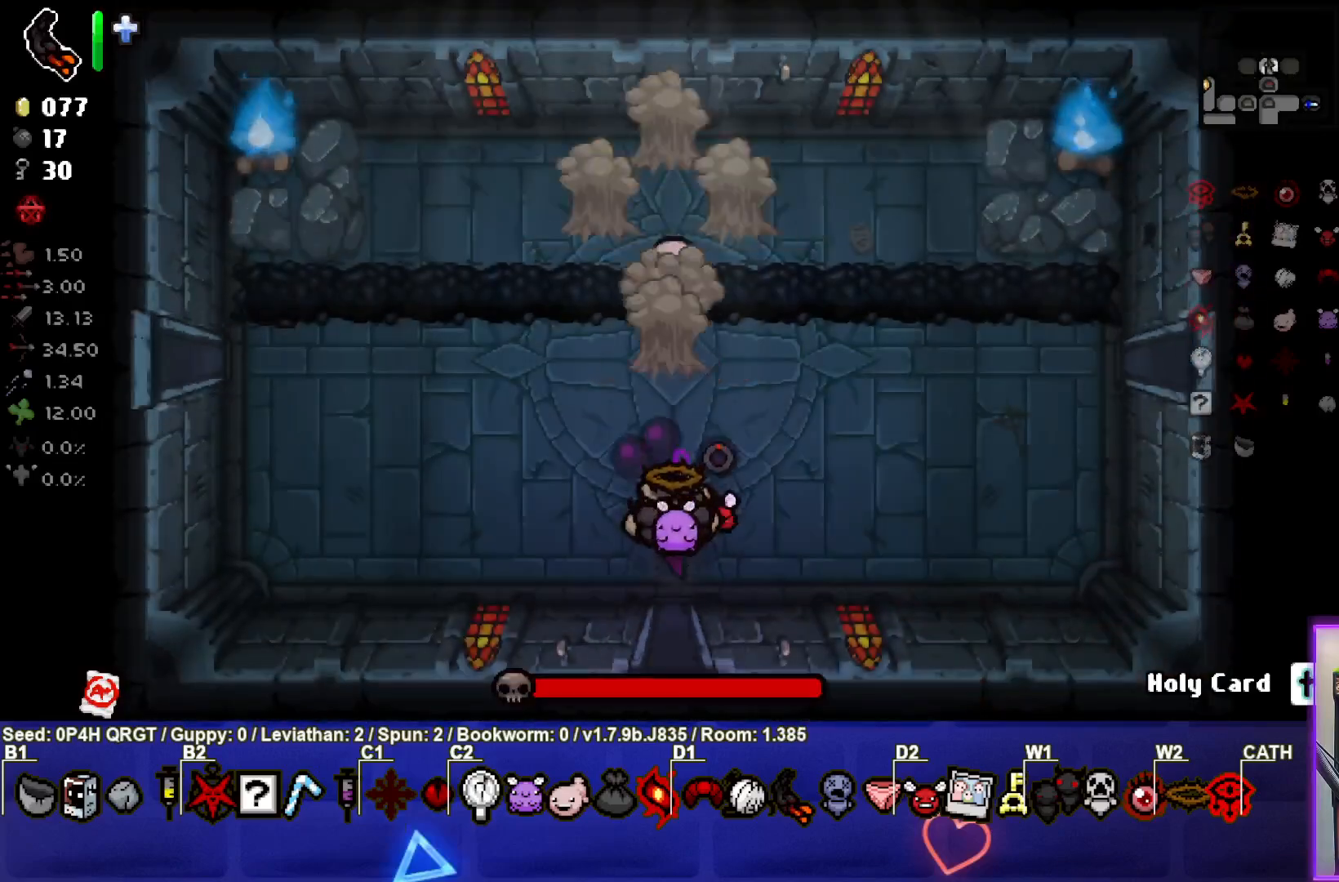
Gameplay with a controller (PlayStation layout); each line is a JSON object with the inputs held at the frame after it. "events" lists button and stick changes between this image and that frame as [ms after this image, input, new state], when the widget could be followed in between.
{"buttons": [], "left_stick": "center", "right_stick": "up", "events": [[233, "left_stick", "down-left"], [367, "left_stick", "center"]]}
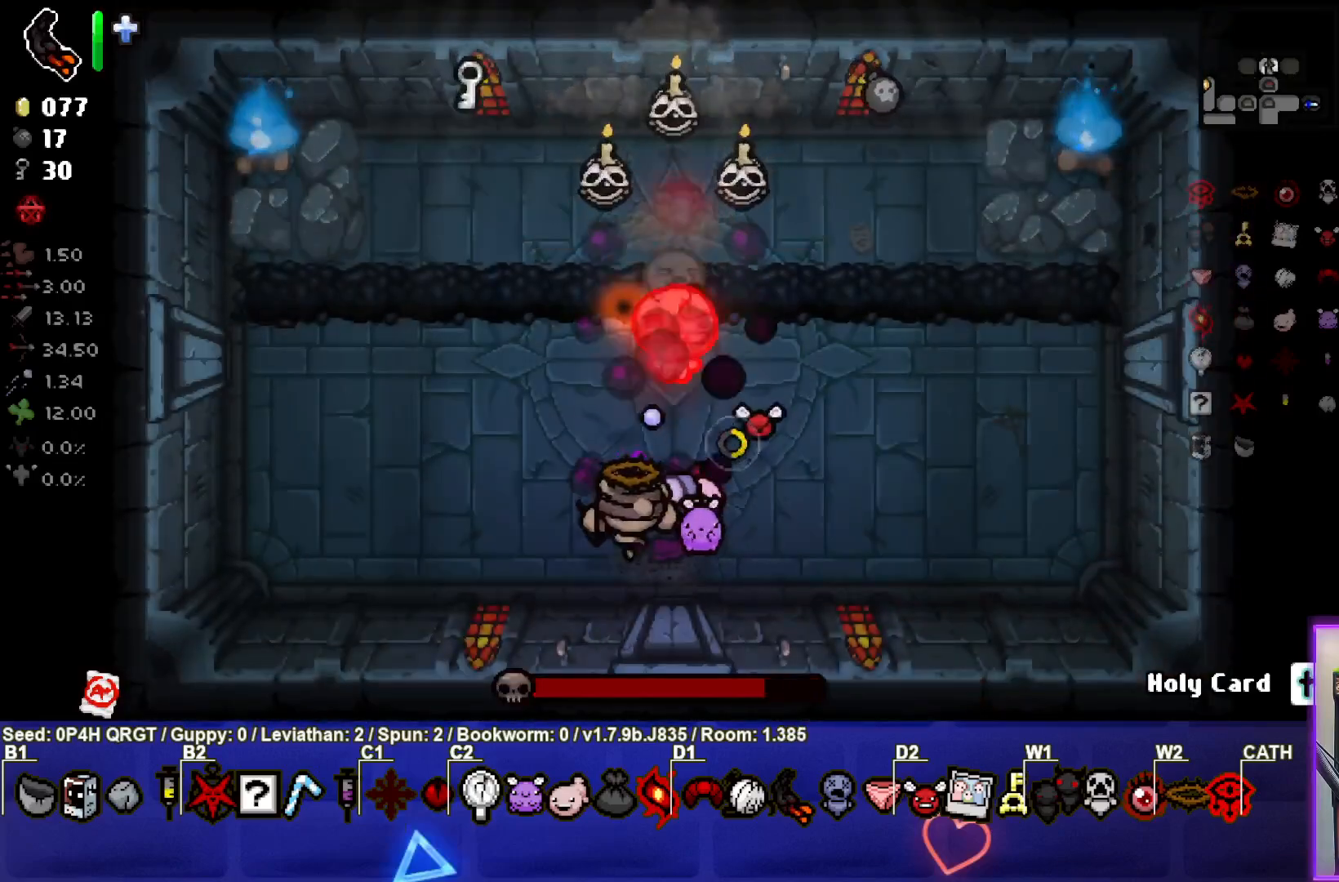
{"buttons": [], "left_stick": "left", "right_stick": "up", "events": [[33, "left_stick", "right"], [233, "left_stick", "down"], [283, "left_stick", "down-left"], [433, "left_stick", "left"]]}
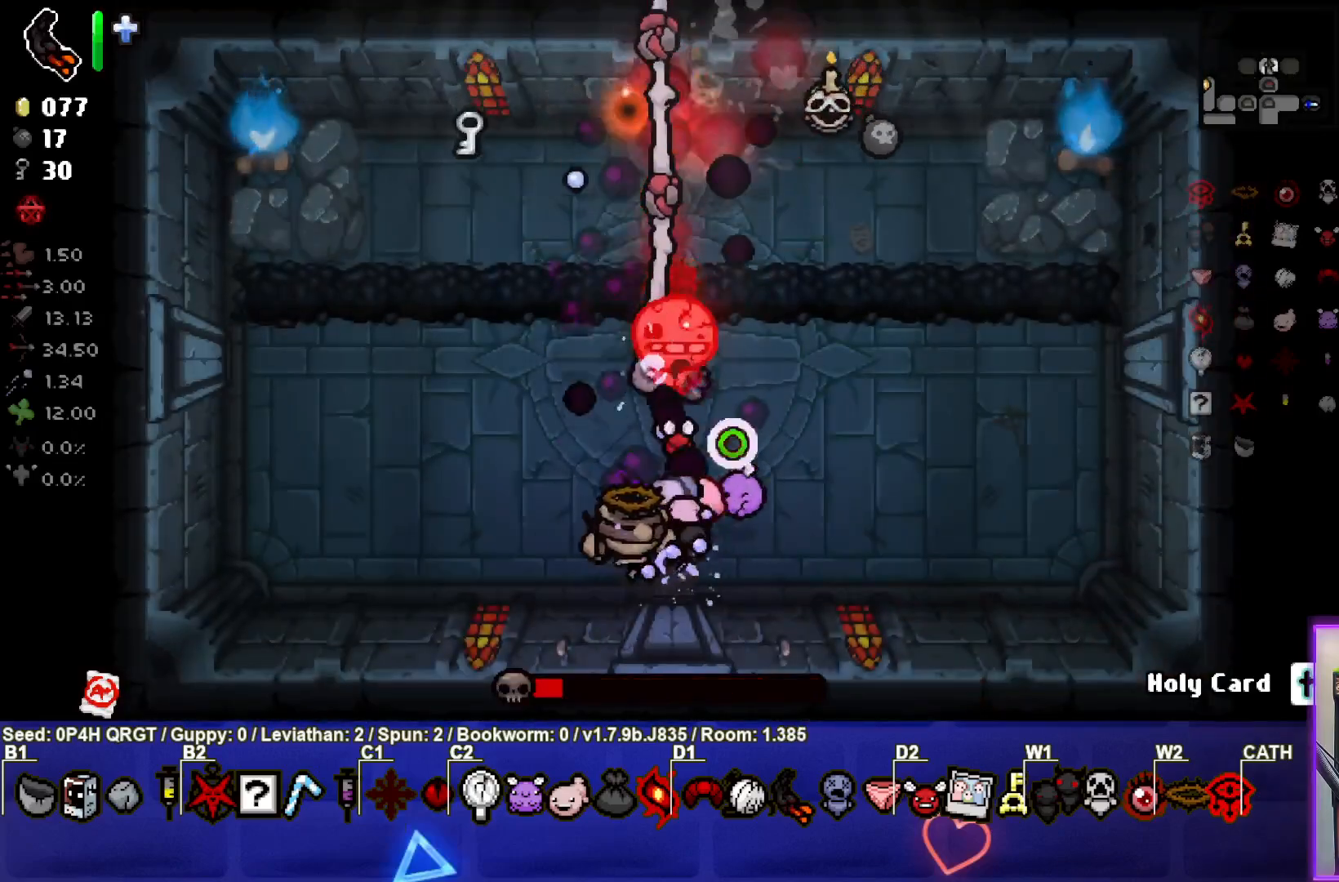
{"buttons": [], "left_stick": "up-left", "right_stick": "up-right", "events": [[67, "right_stick", "up-right"], [367, "left_stick", "up-left"]]}
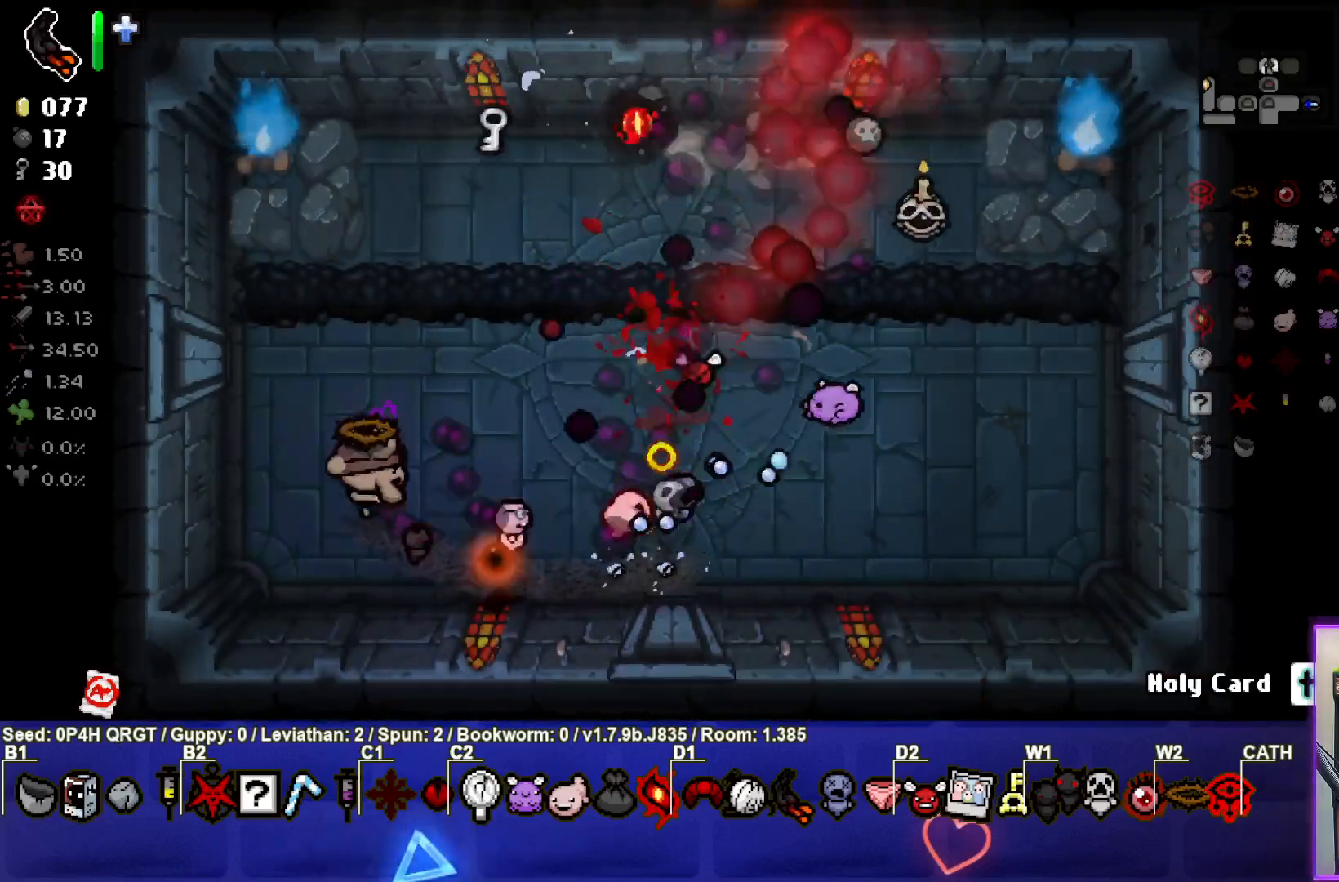
{"buttons": [], "left_stick": "down-right", "right_stick": "center", "events": [[83, "left_stick", "center"], [267, "left_stick", "down"], [317, "left_stick", "down-right"], [467, "right_stick", "center"]]}
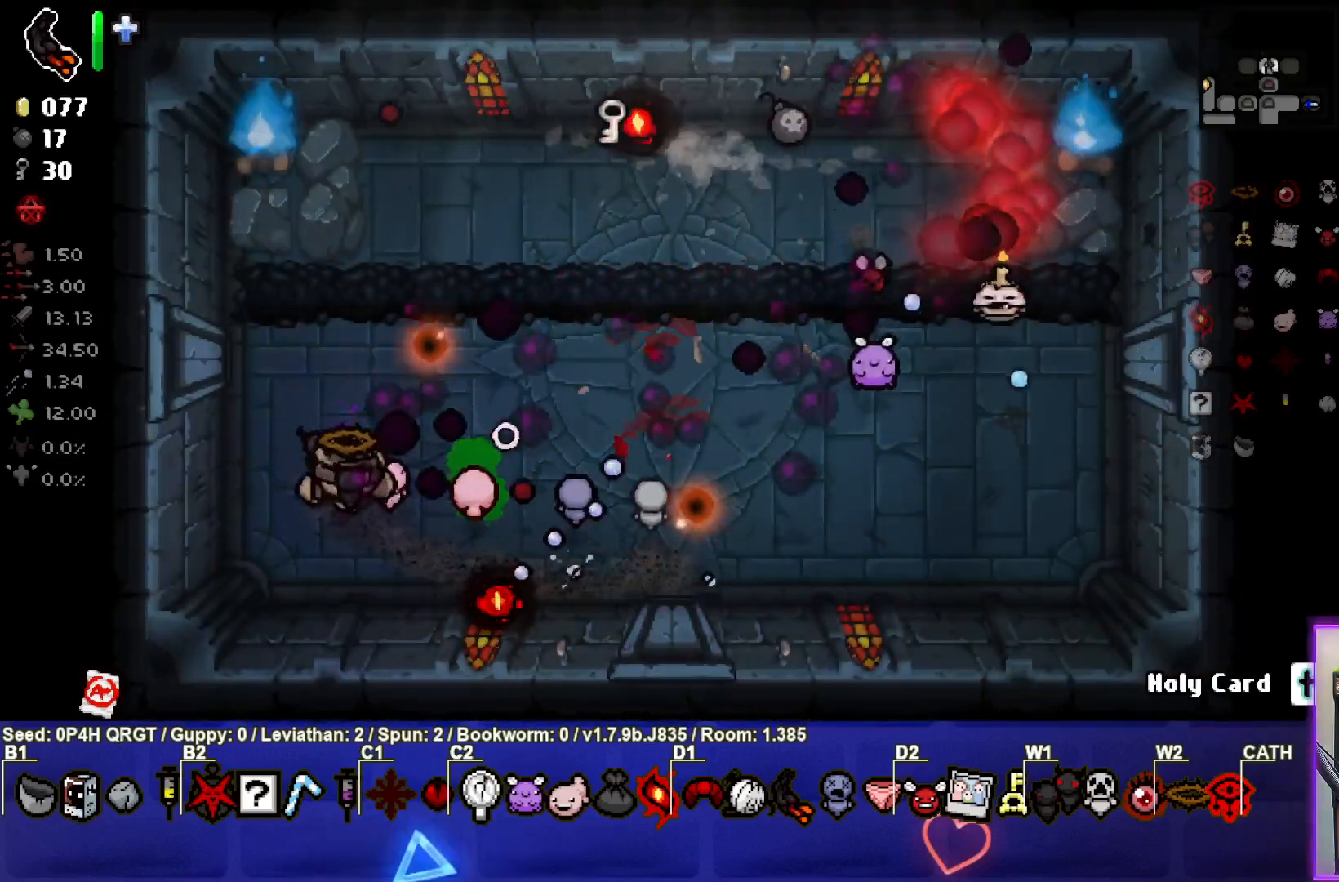
{"buttons": [], "left_stick": "right", "right_stick": "right", "events": [[100, "right_stick", "up-right"], [150, "right_stick", "right"], [217, "left_stick", "up-left"], [400, "left_stick", "right"]]}
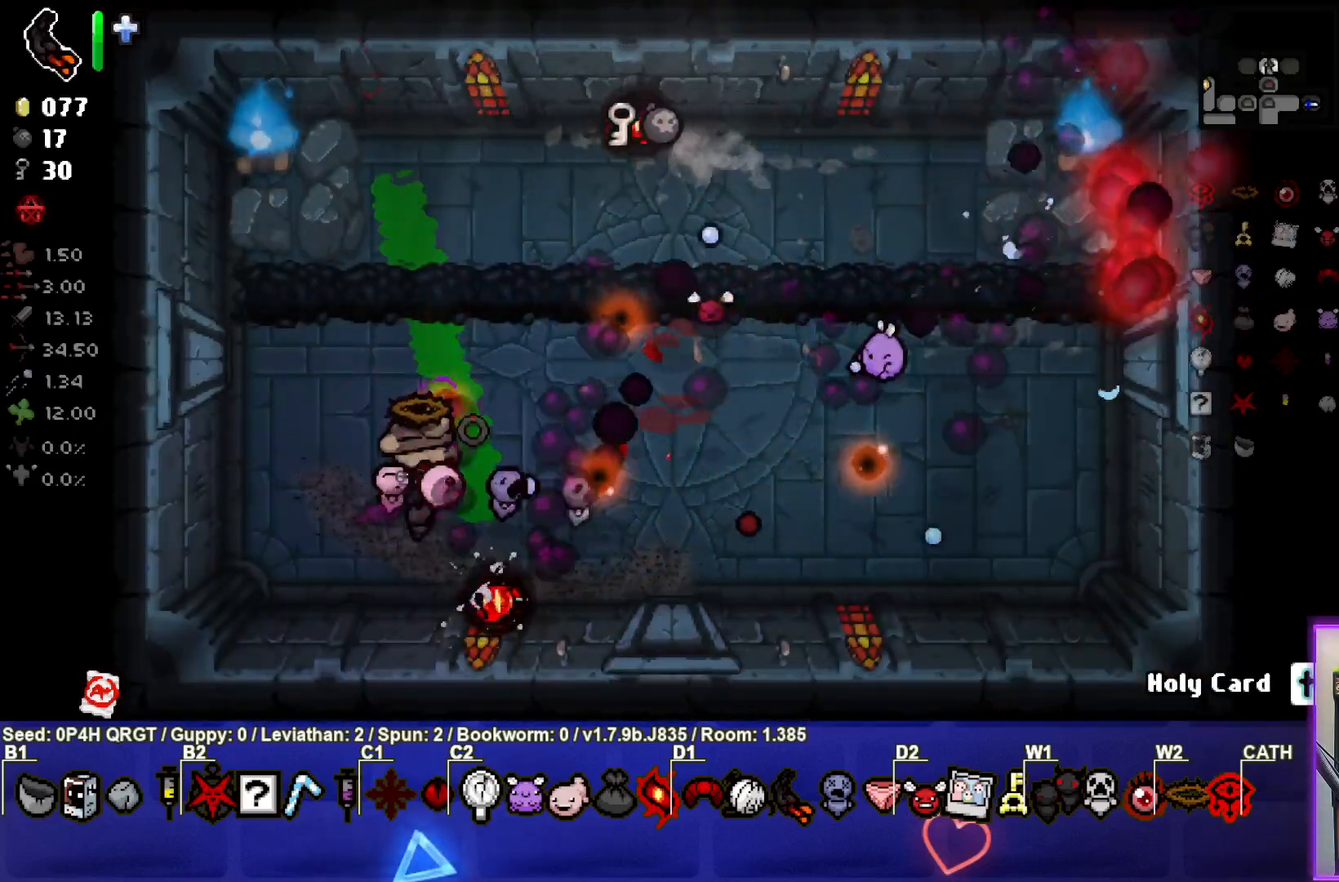
{"buttons": [], "left_stick": "down-right", "right_stick": "center", "events": [[167, "right_stick", "center"], [483, "left_stick", "down-right"]]}
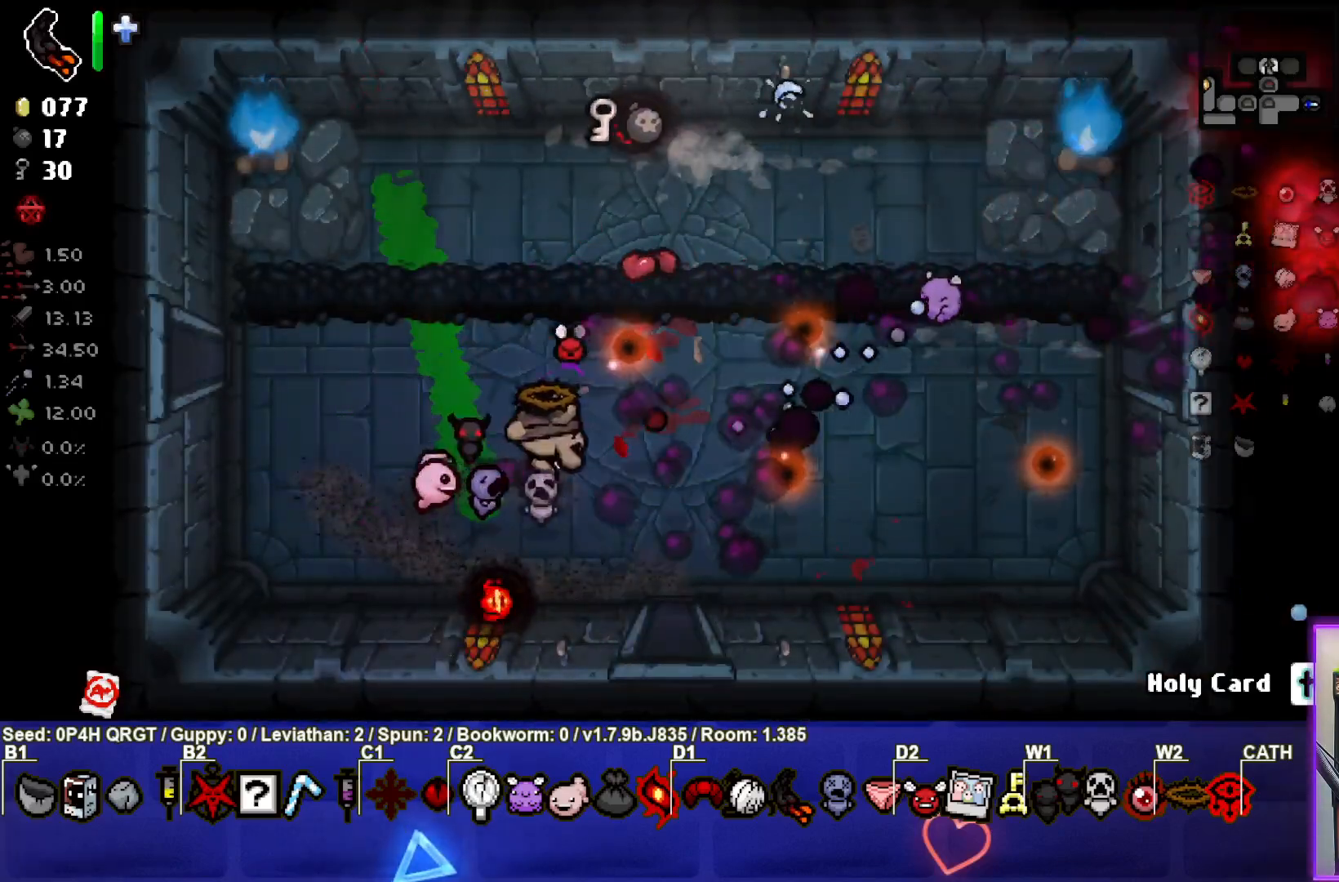
{"buttons": [], "left_stick": "down-right", "right_stick": "center", "events": []}
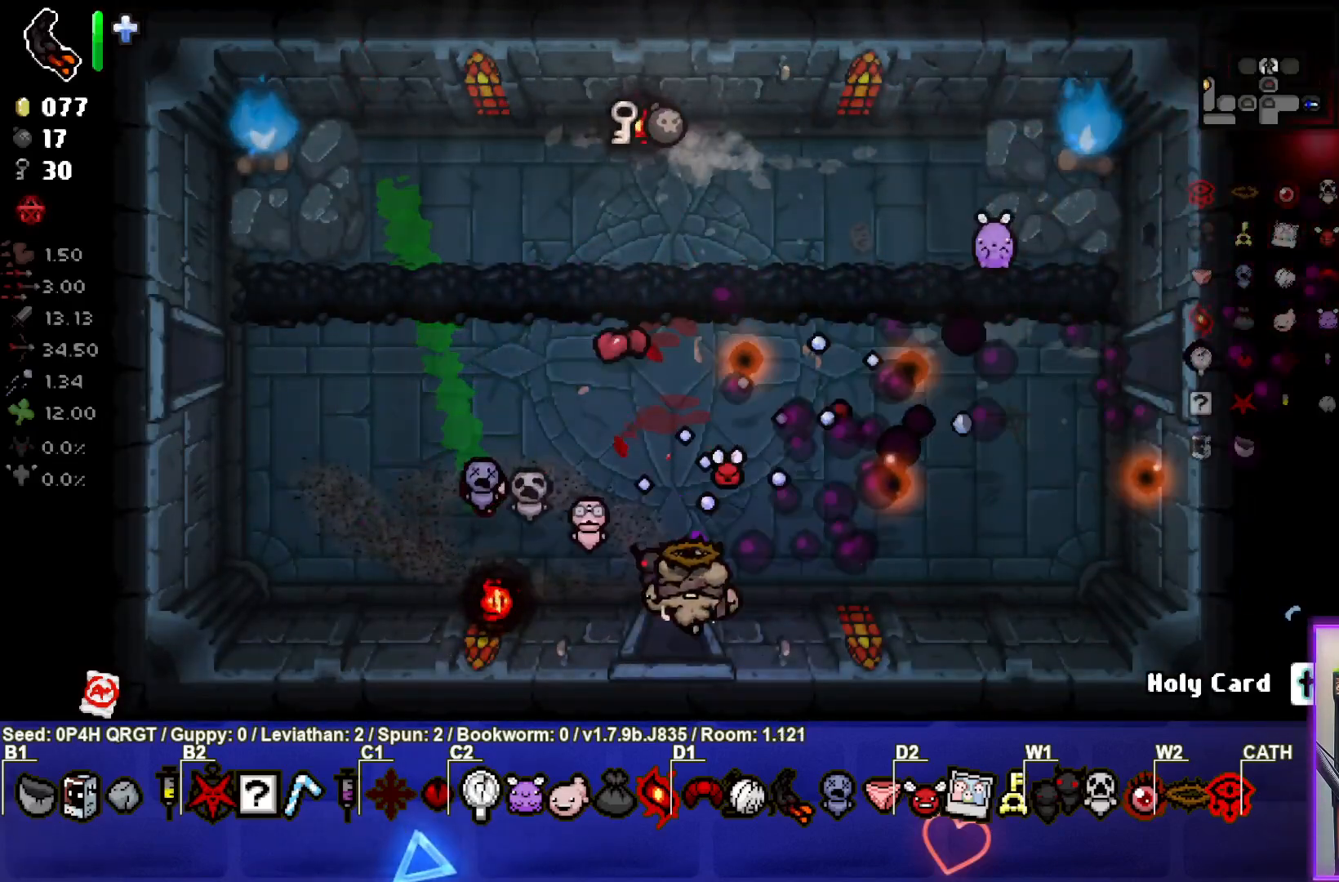
{"buttons": [], "left_stick": "left", "right_stick": "center", "events": [[133, "left_stick", "center"], [500, "left_stick", "left"]]}
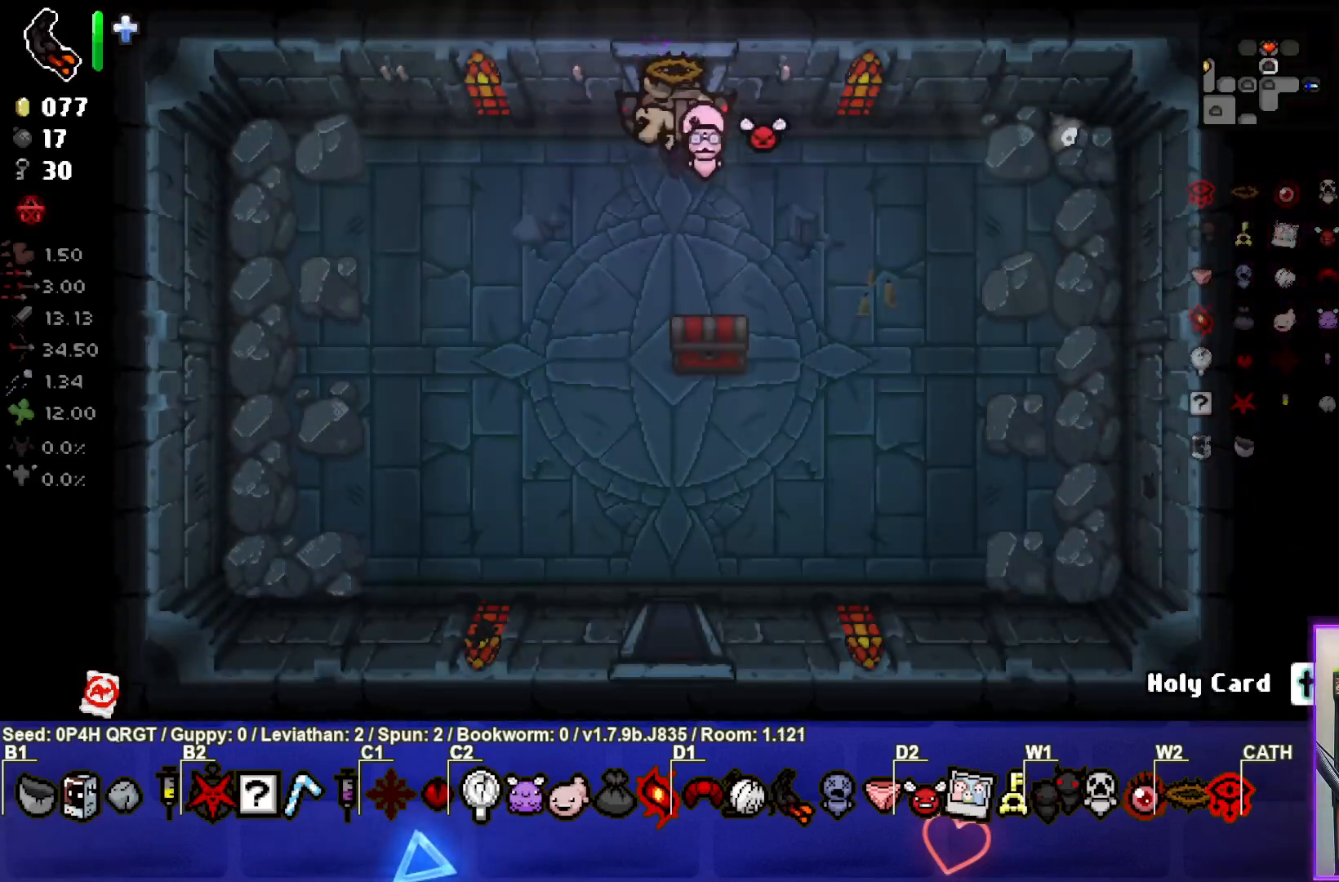
{"buttons": [], "left_stick": "down-right", "right_stick": "center", "events": [[100, "left_stick", "down-left"], [200, "left_stick", "down"], [317, "left_stick", "down-right"]]}
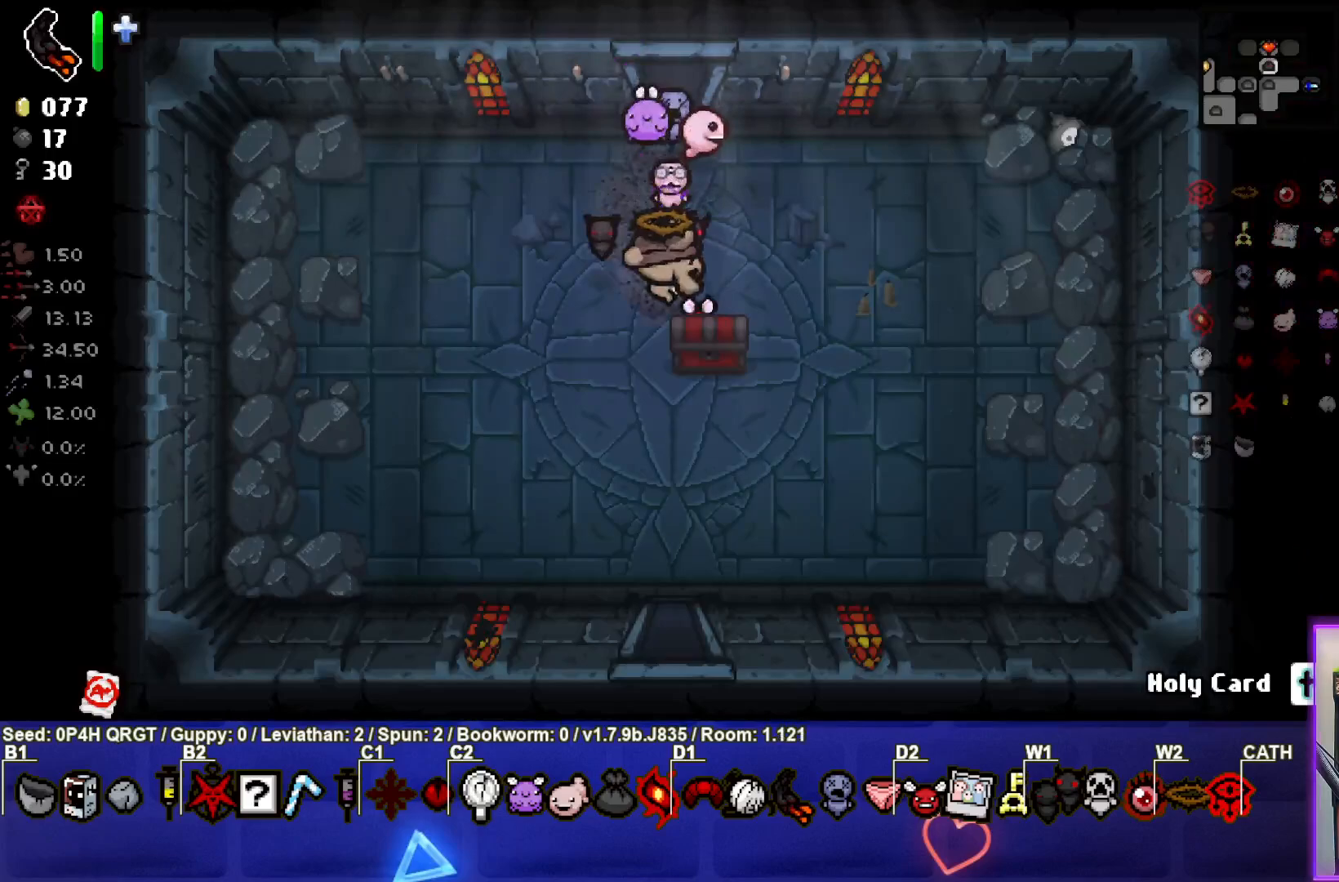
{"buttons": [], "left_stick": "right", "right_stick": "center", "events": [[150, "left_stick", "up-left"], [500, "left_stick", "right"]]}
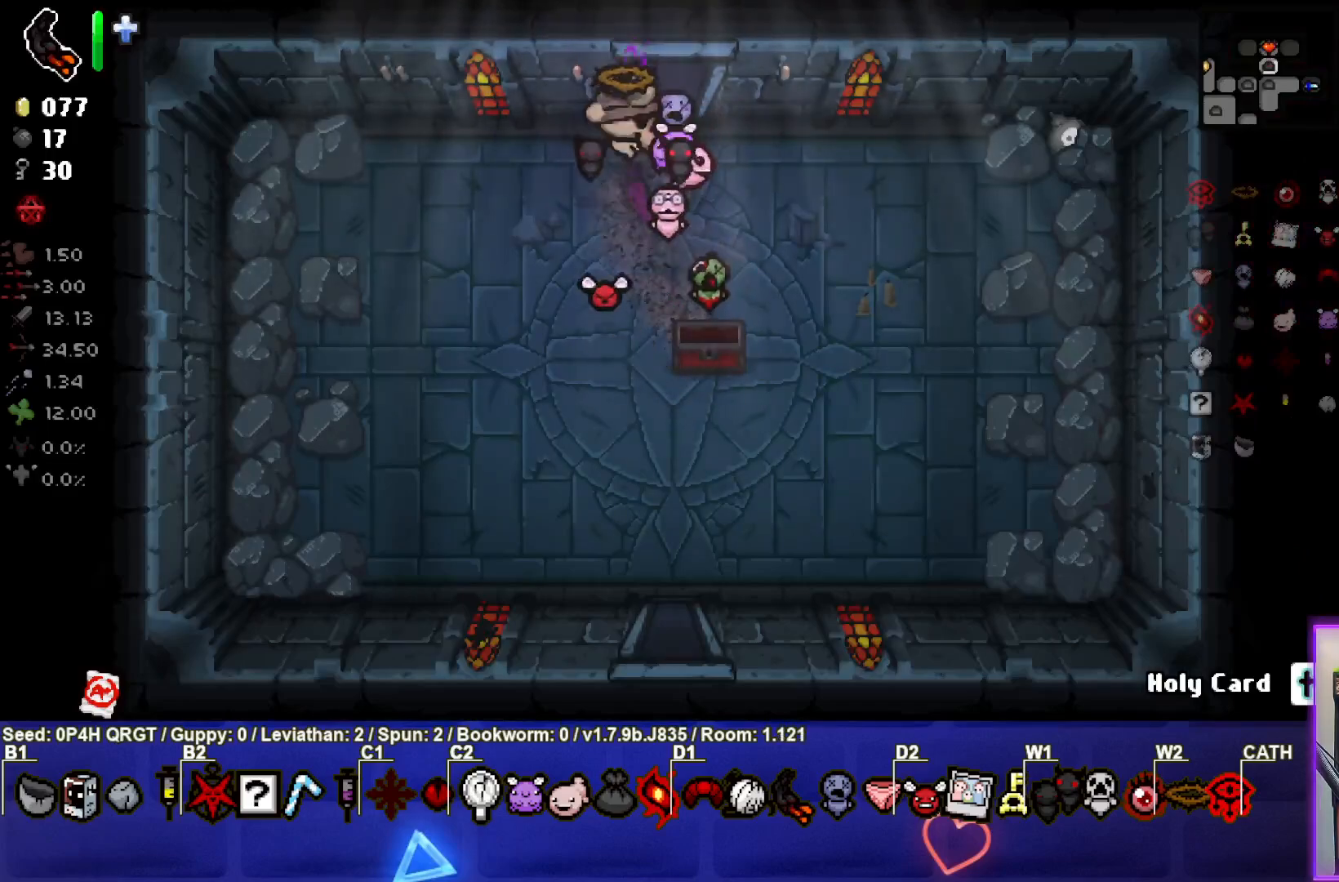
{"buttons": [], "left_stick": "down-right", "right_stick": "center", "events": [[17, "left_stick", "down-right"]]}
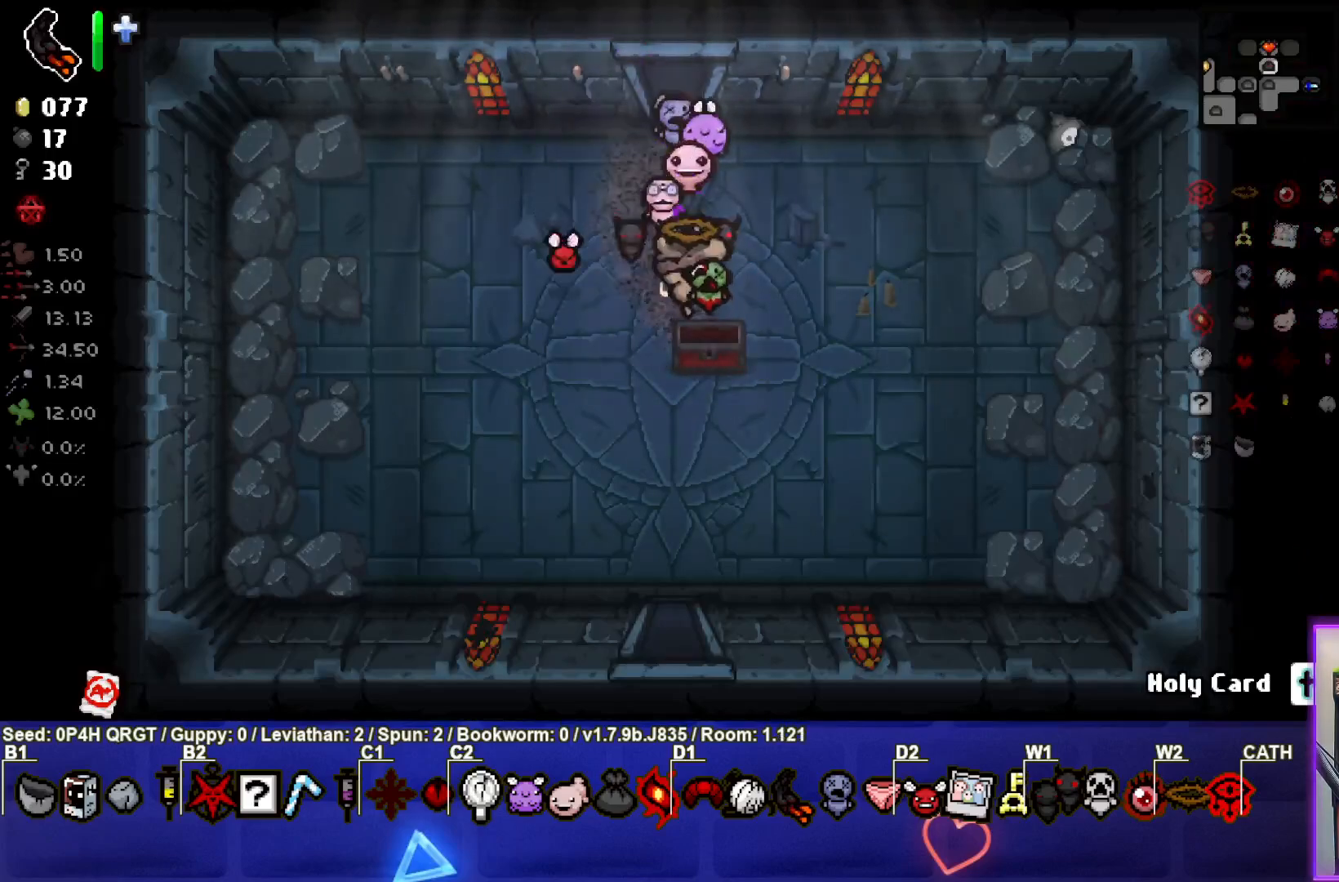
{"buttons": [], "left_stick": "up", "right_stick": "center", "events": [[67, "left_stick", "up-left"], [333, "left_stick", "up"]]}
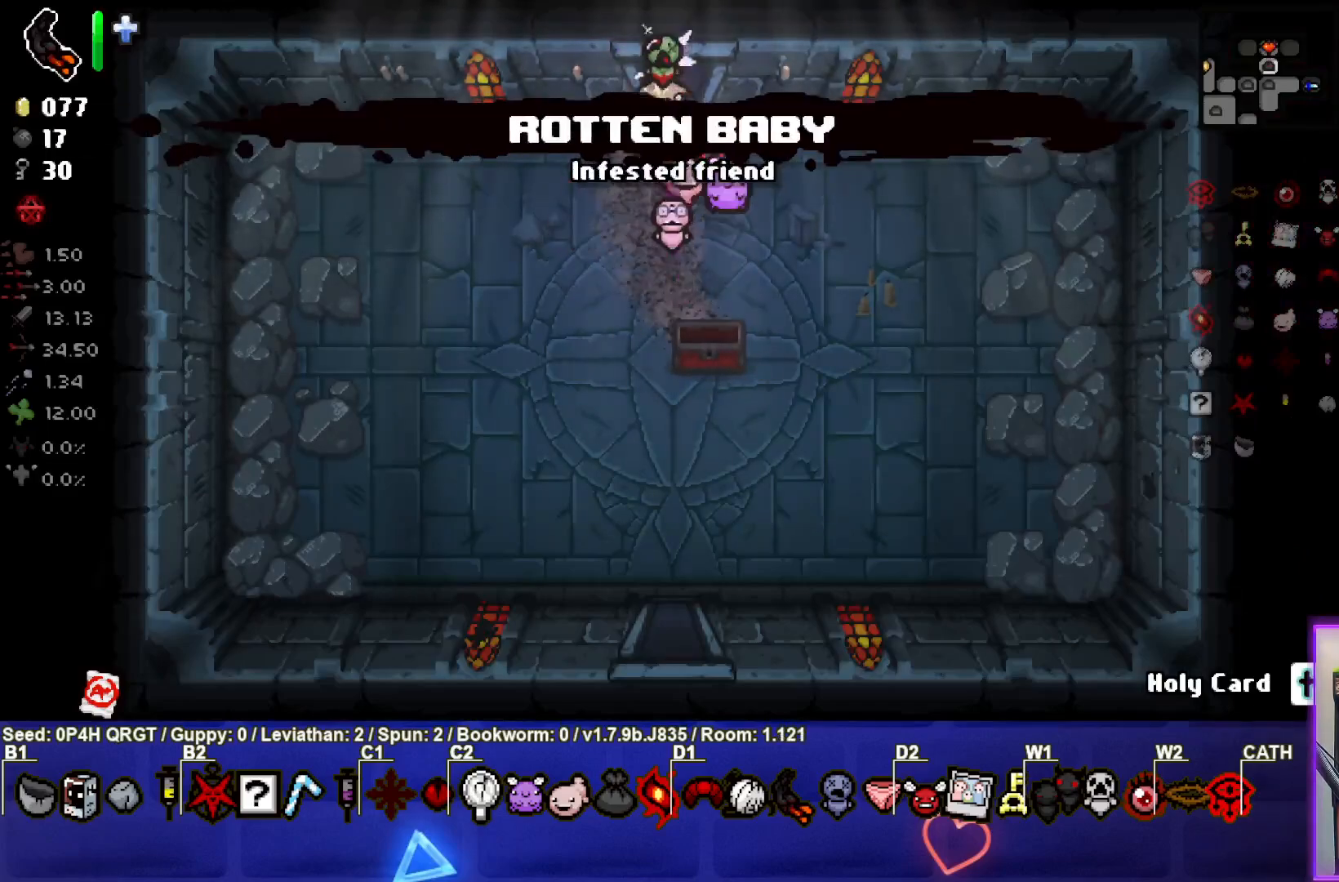
{"buttons": [], "left_stick": "center", "right_stick": "center", "events": [[317, "left_stick", "center"]]}
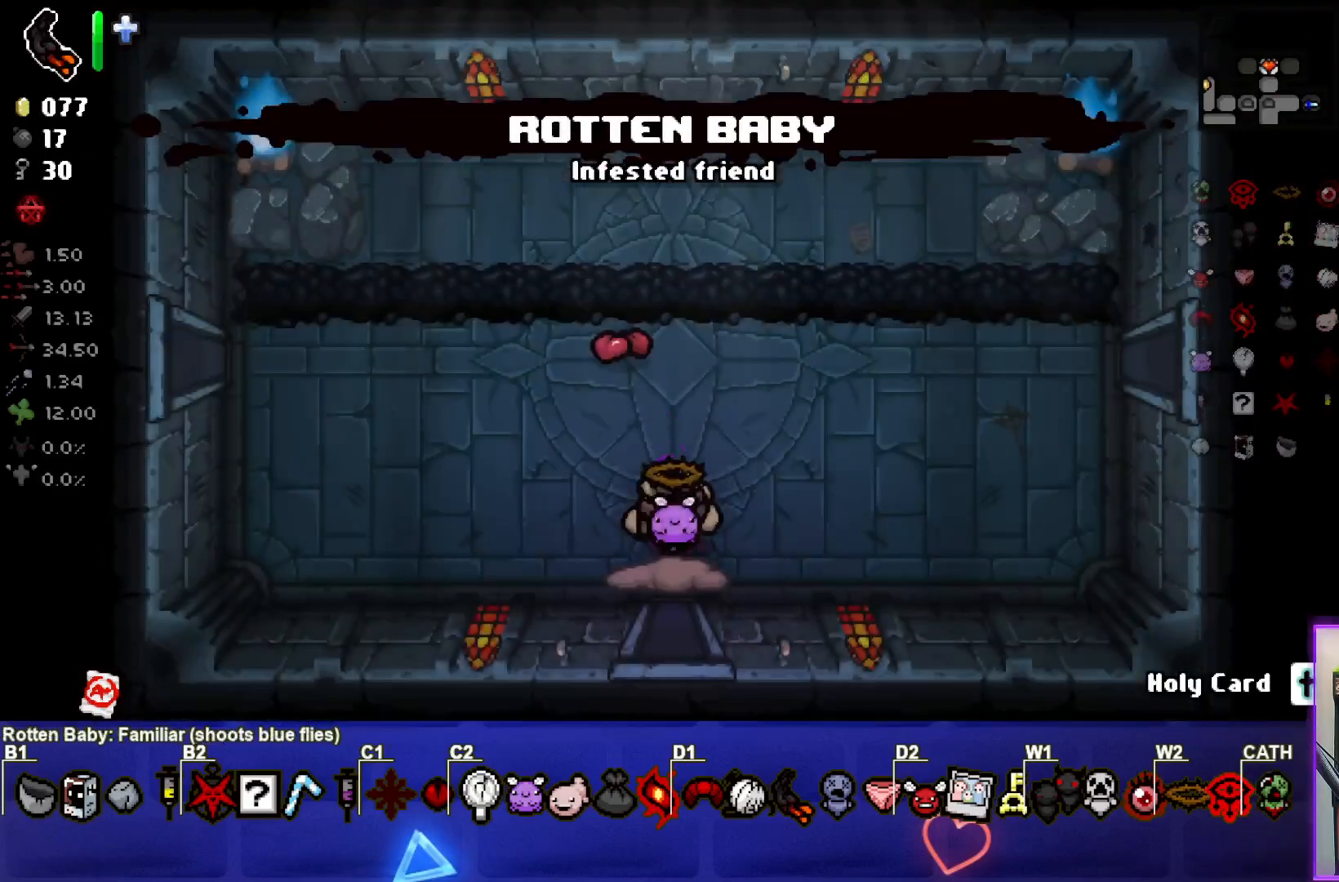
{"buttons": [], "left_stick": "center", "right_stick": "center", "events": []}
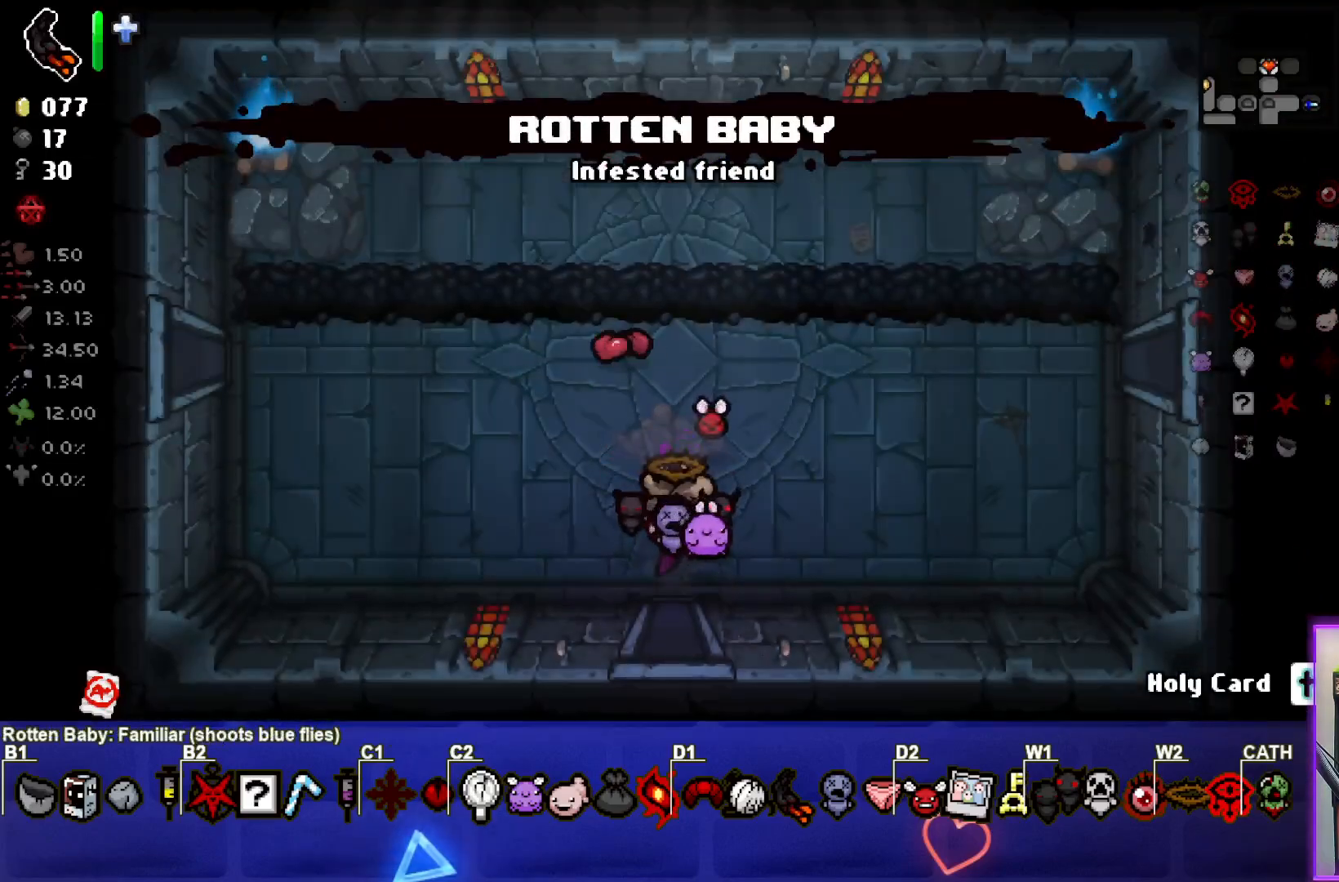
{"buttons": [], "left_stick": "center", "right_stick": "center", "events": []}
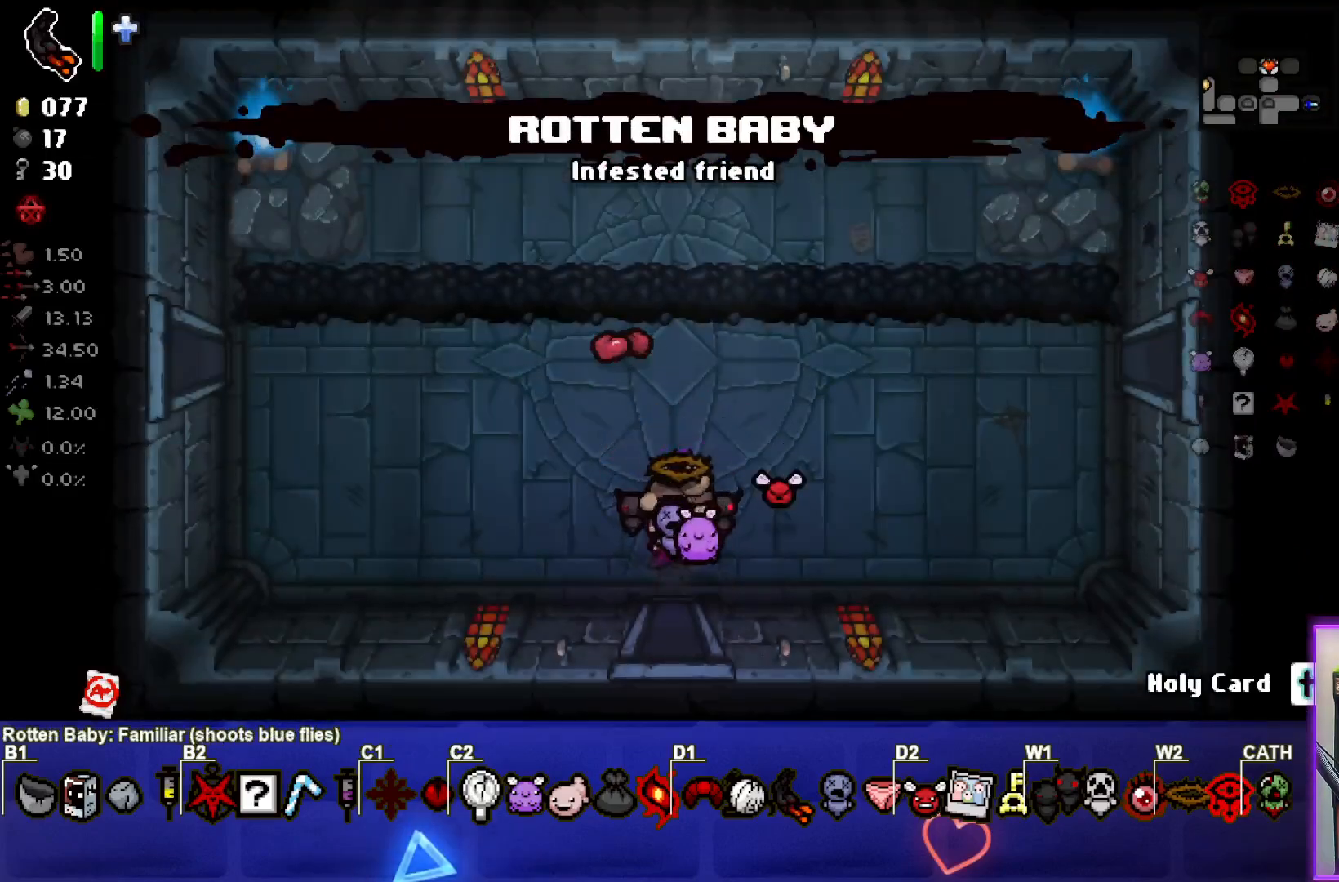
{"buttons": [], "left_stick": "center", "right_stick": "center", "events": [[167, "START", "down"], [317, "START", "up"]]}
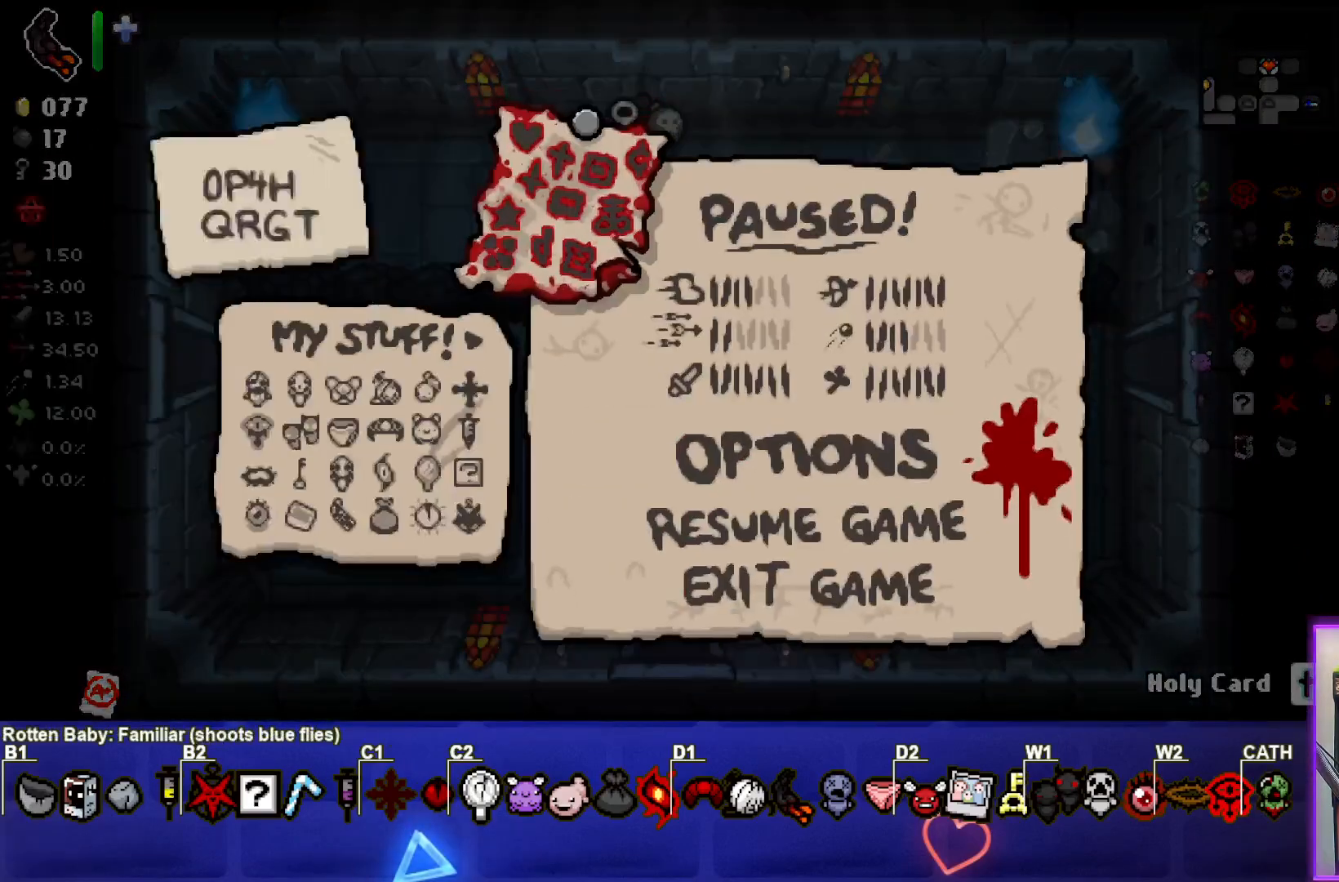
{"buttons": [], "left_stick": "center", "right_stick": "center", "events": []}
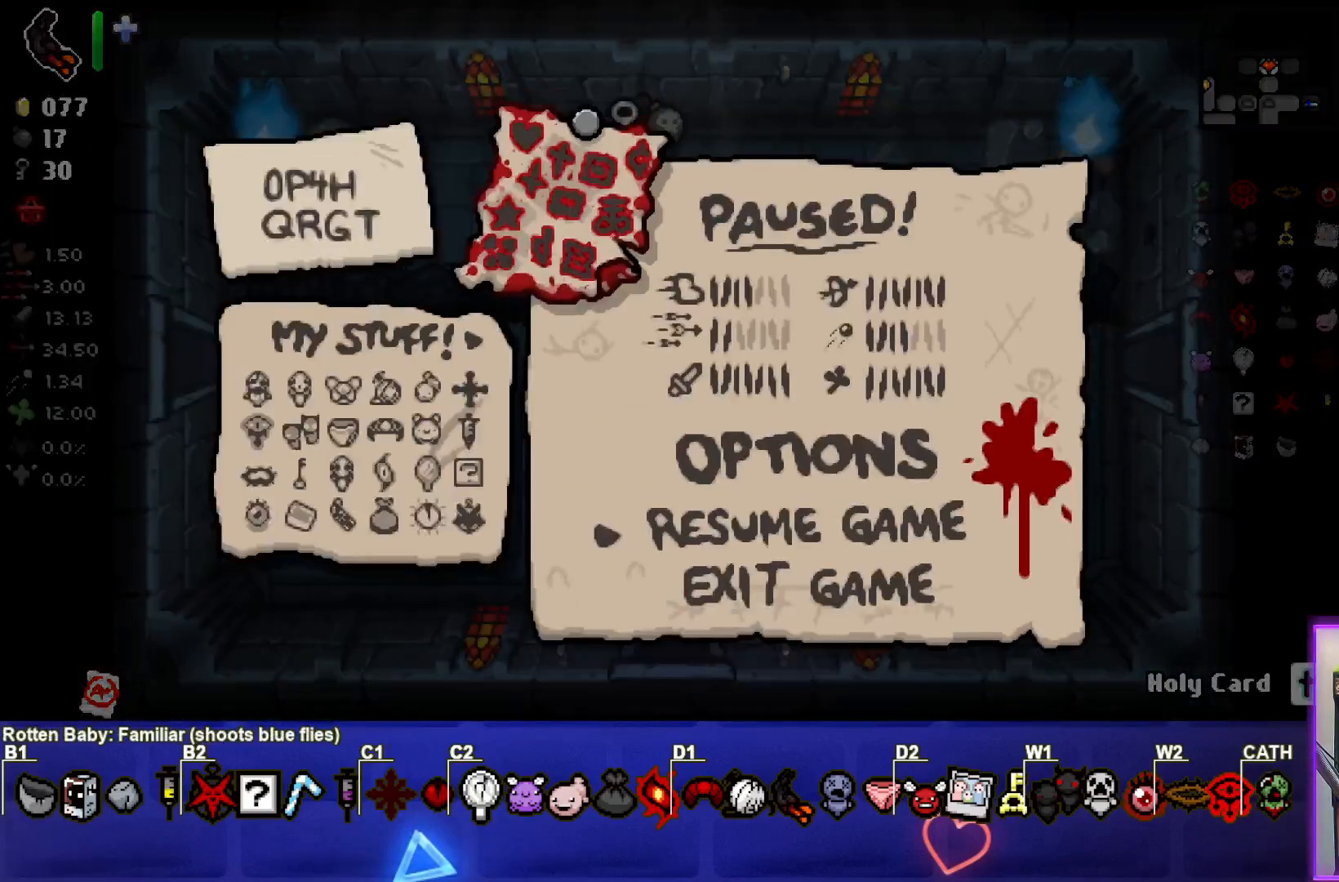
{"buttons": [], "left_stick": "center", "right_stick": "center", "events": []}
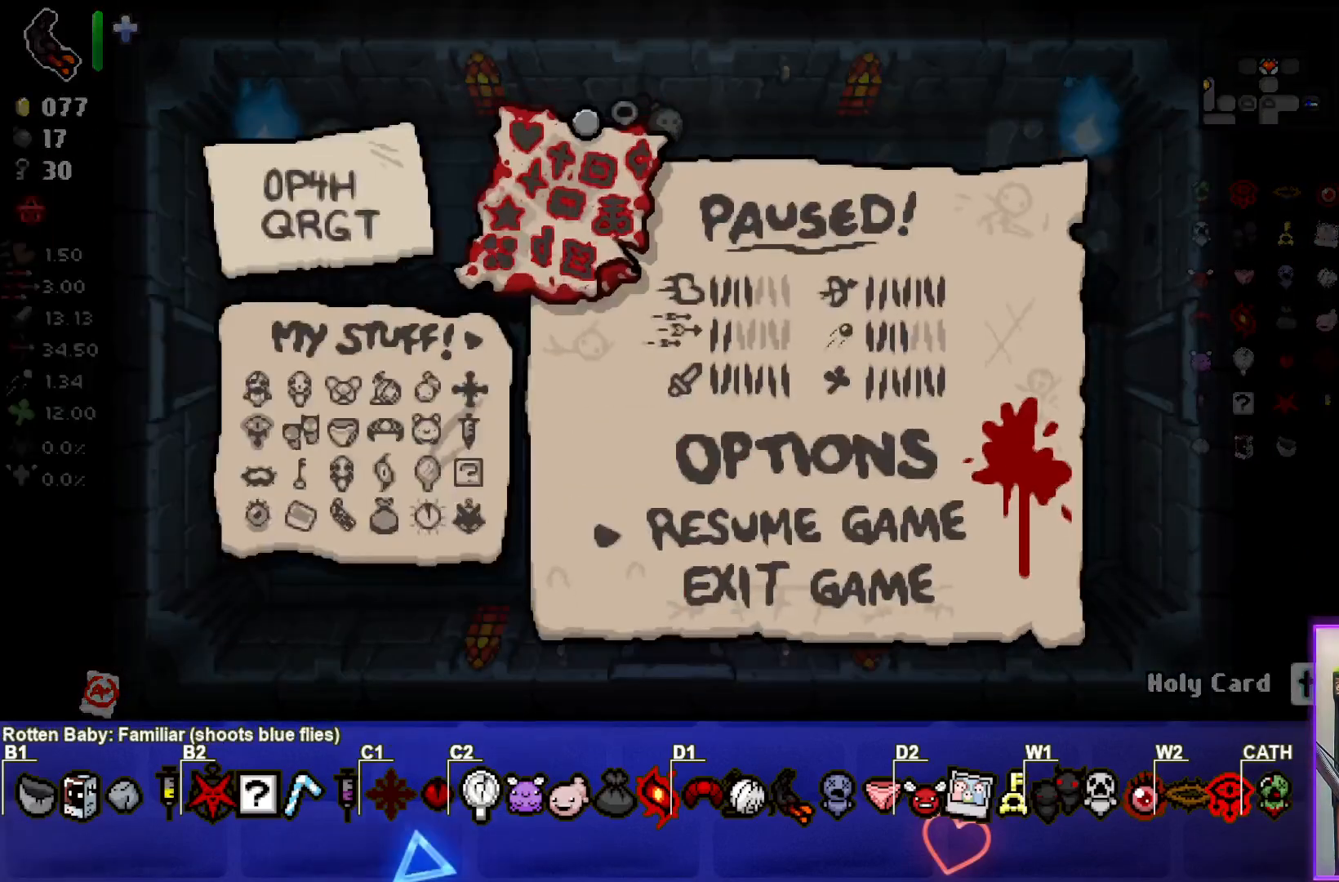
{"buttons": [], "left_stick": "center", "right_stick": "center", "events": [[350, "START", "down"], [500, "START", "up"]]}
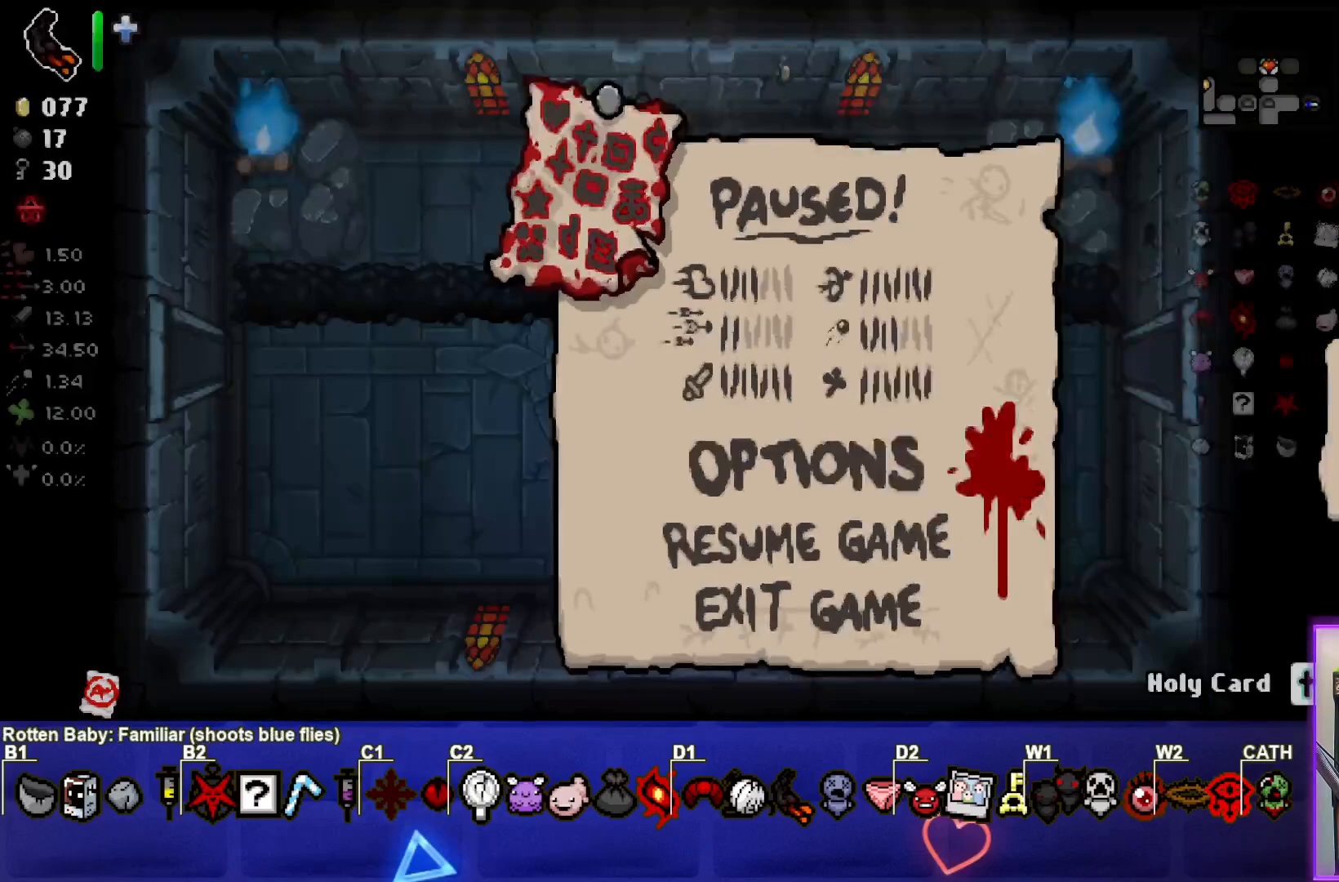
{"buttons": [], "left_stick": "right", "right_stick": "center", "events": [[233, "left_stick", "up-right"], [500, "left_stick", "right"]]}
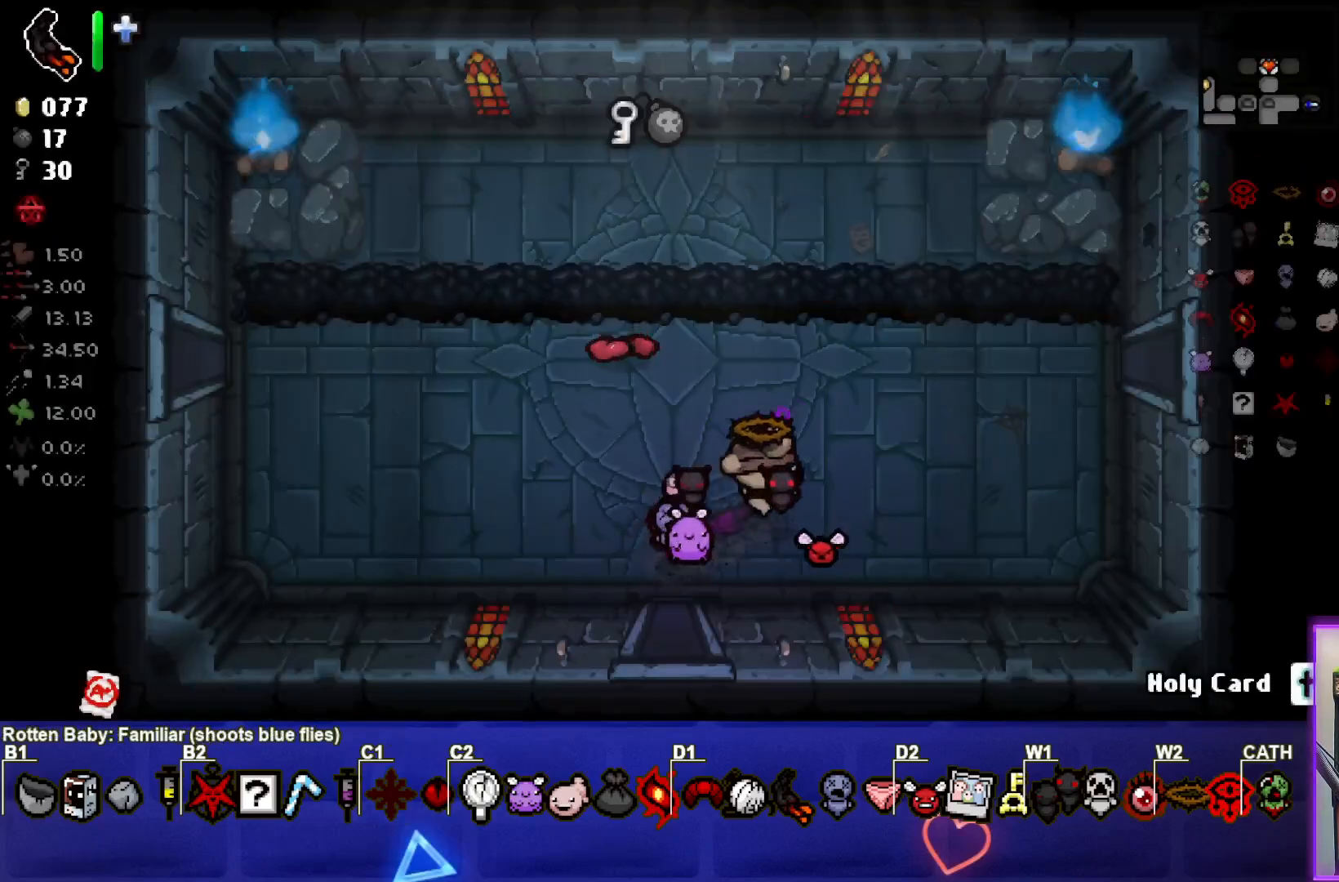
{"buttons": [], "left_stick": "right", "right_stick": "center", "events": []}
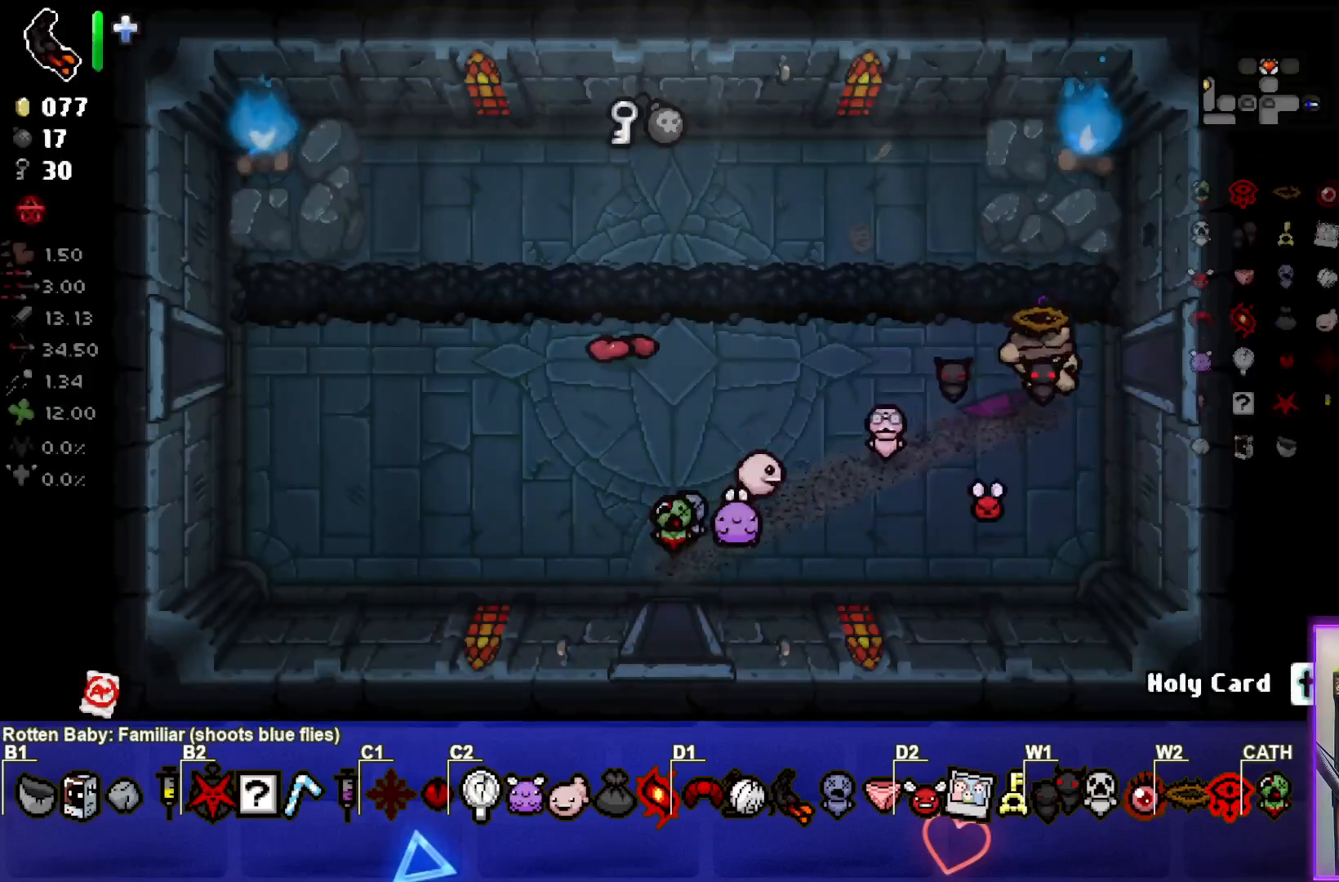
{"buttons": [], "left_stick": "center", "right_stick": "center", "events": [[367, "left_stick", "center"]]}
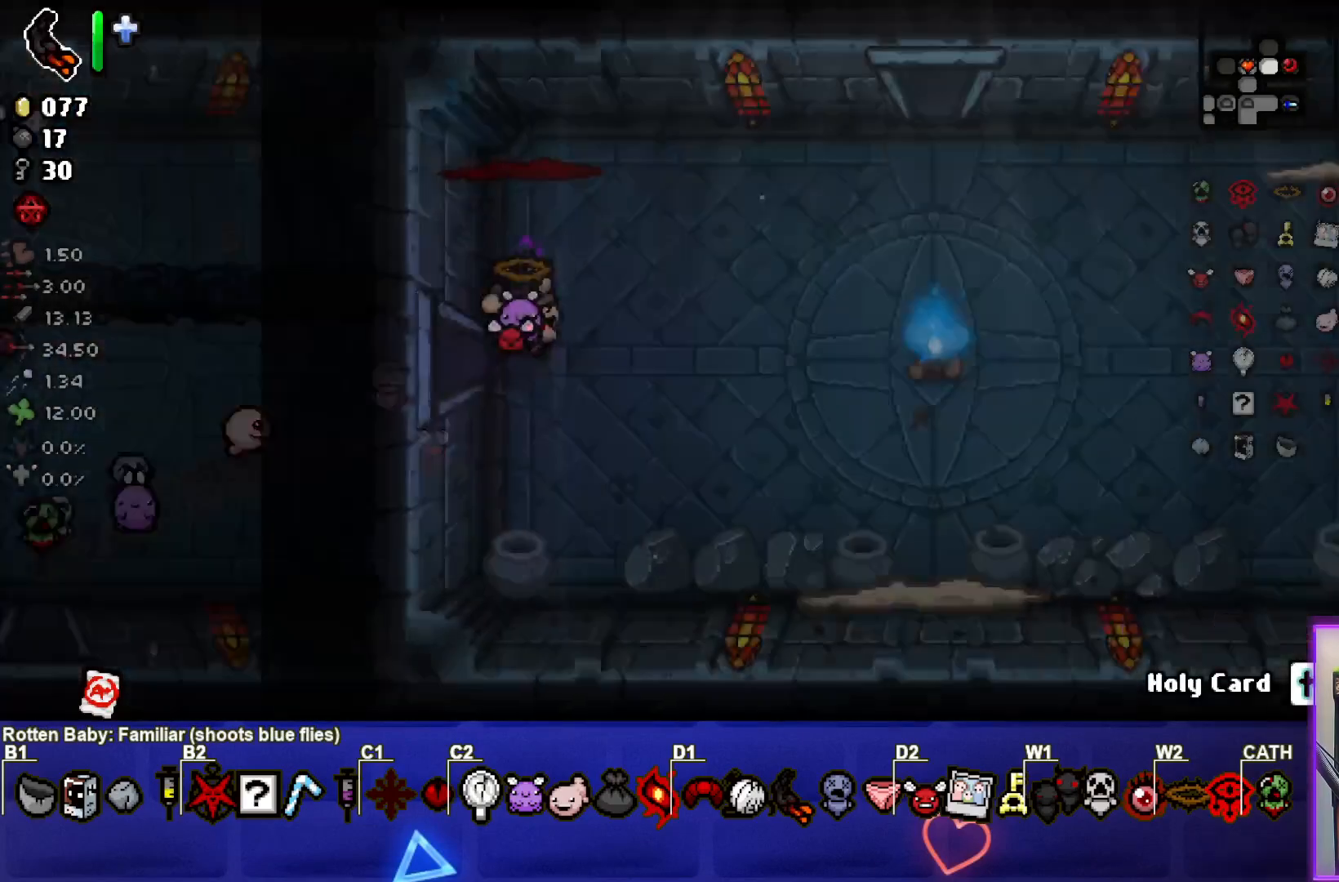
{"buttons": [], "left_stick": "down-right", "right_stick": "right", "events": [[50, "right_stick", "right"], [383, "left_stick", "right"], [433, "left_stick", "down-right"]]}
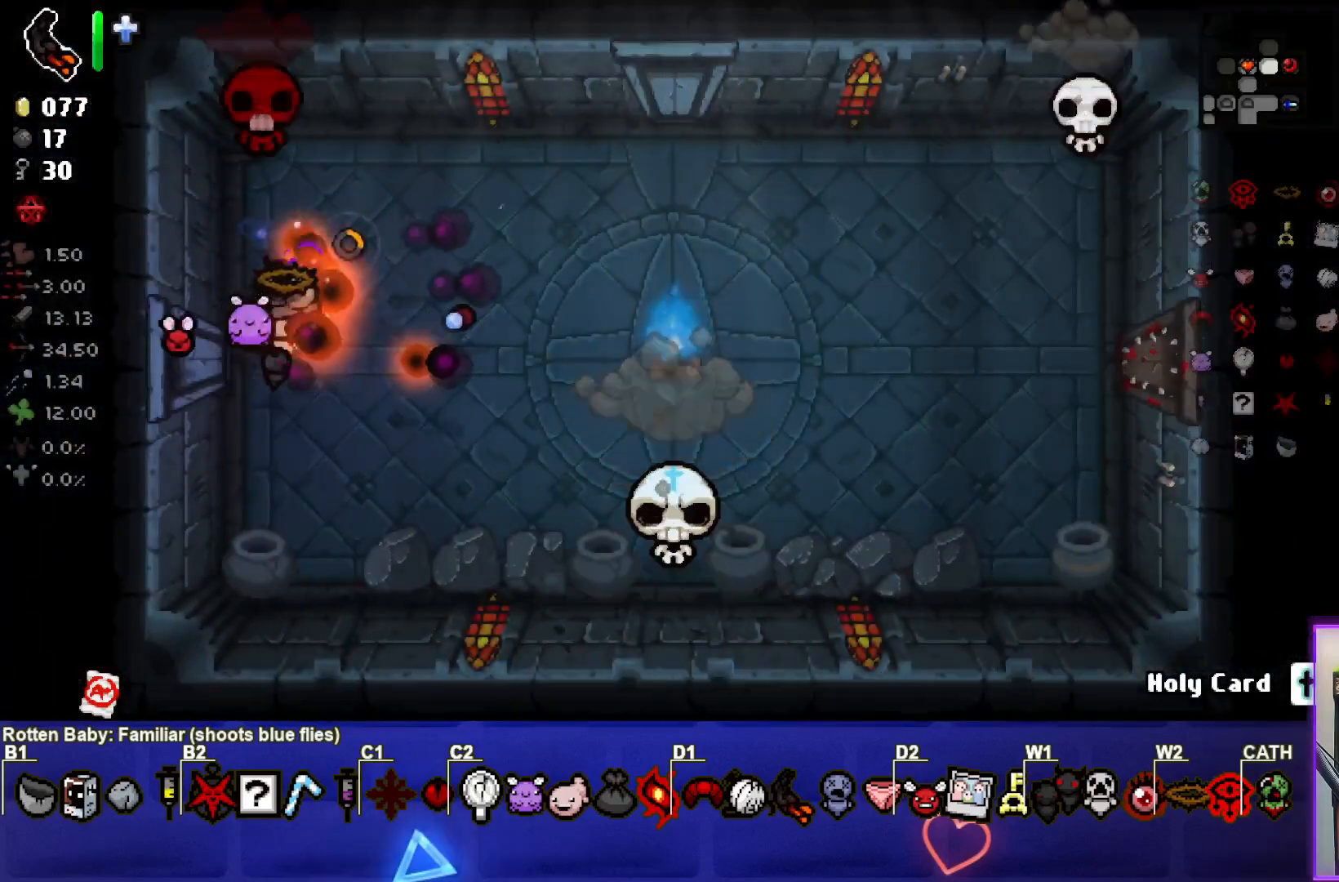
{"buttons": [], "left_stick": "down-left", "right_stick": "right", "events": [[83, "left_stick", "down"], [183, "left_stick", "down-right"], [367, "left_stick", "down"], [500, "left_stick", "down-left"]]}
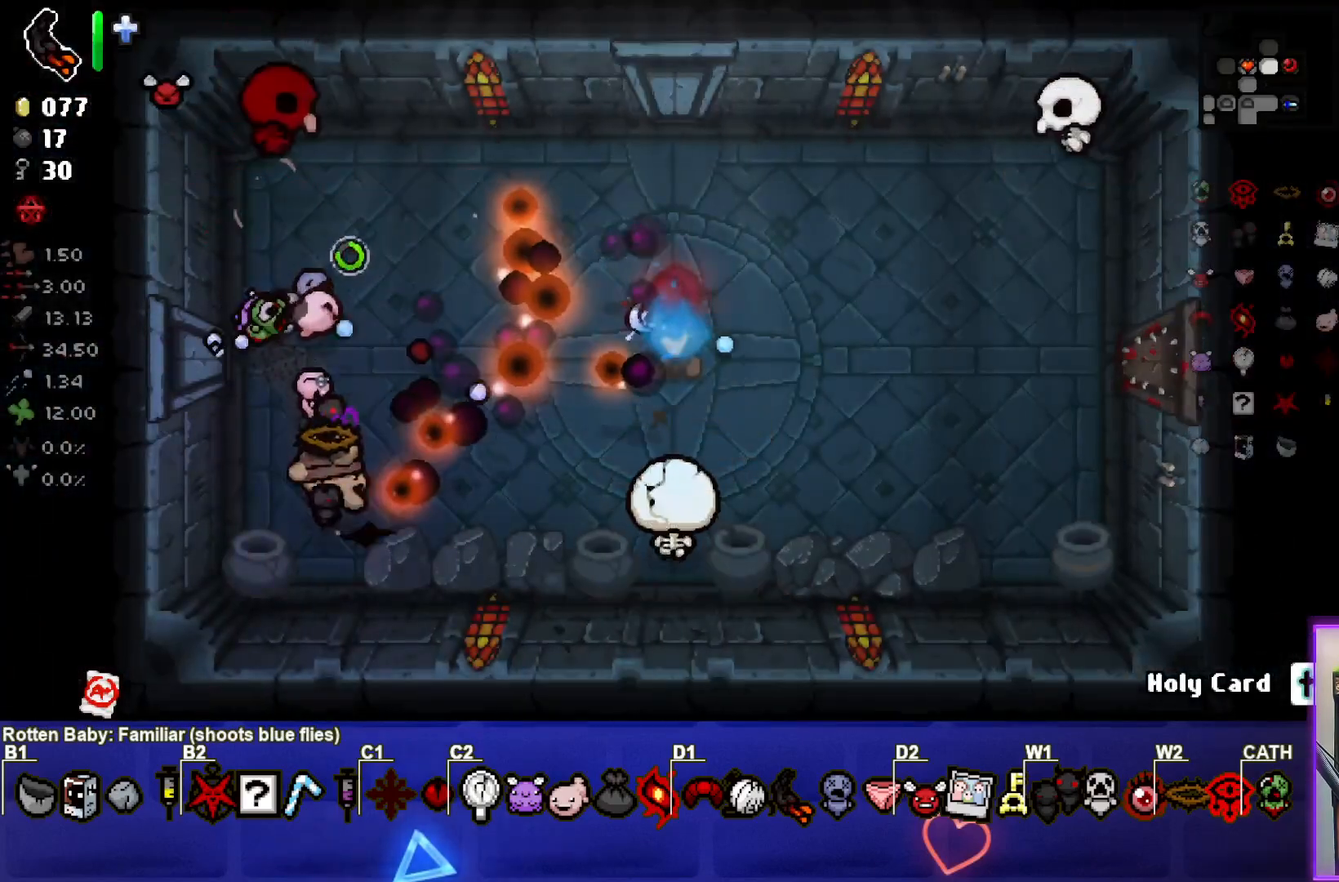
{"buttons": [], "left_stick": "right", "right_stick": "right", "events": [[183, "left_stick", "center"], [283, "left_stick", "right"]]}
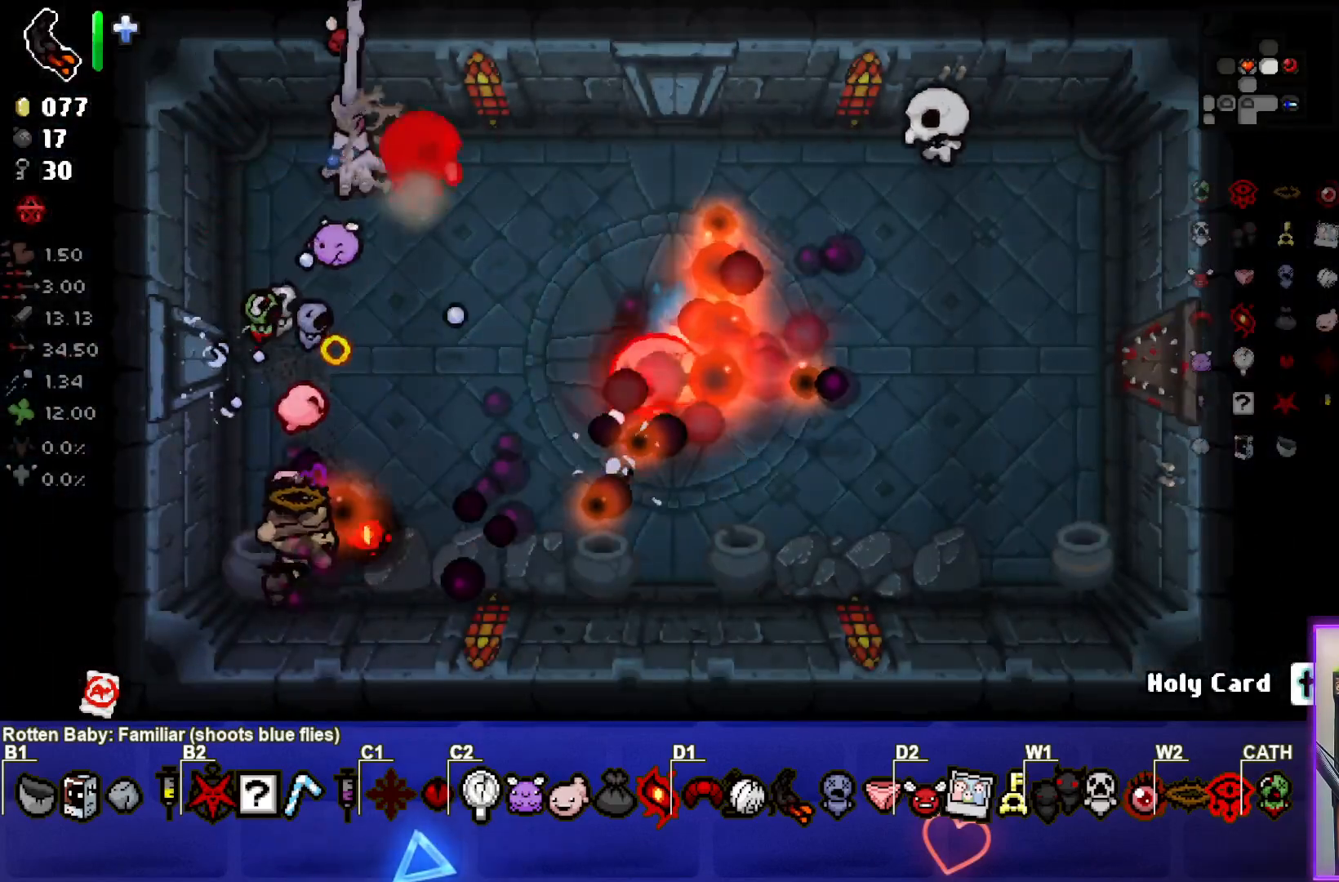
{"buttons": [], "left_stick": "center", "right_stick": "up-right", "events": [[117, "right_stick", "up-right"], [233, "left_stick", "center"]]}
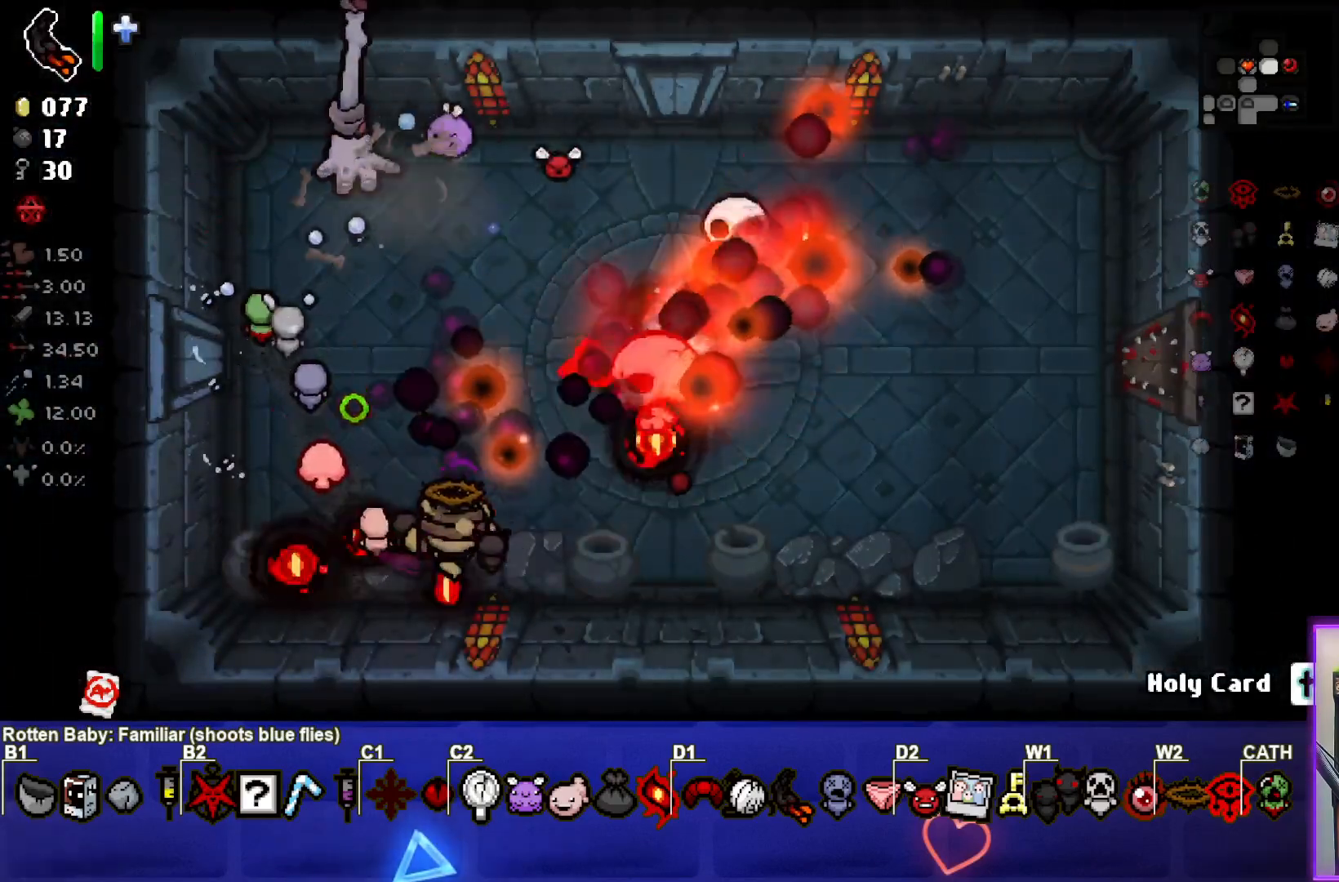
{"buttons": [], "left_stick": "up-left", "right_stick": "right", "events": [[67, "left_stick", "down-right"], [217, "left_stick", "center"], [300, "left_stick", "up-left"], [367, "right_stick", "right"]]}
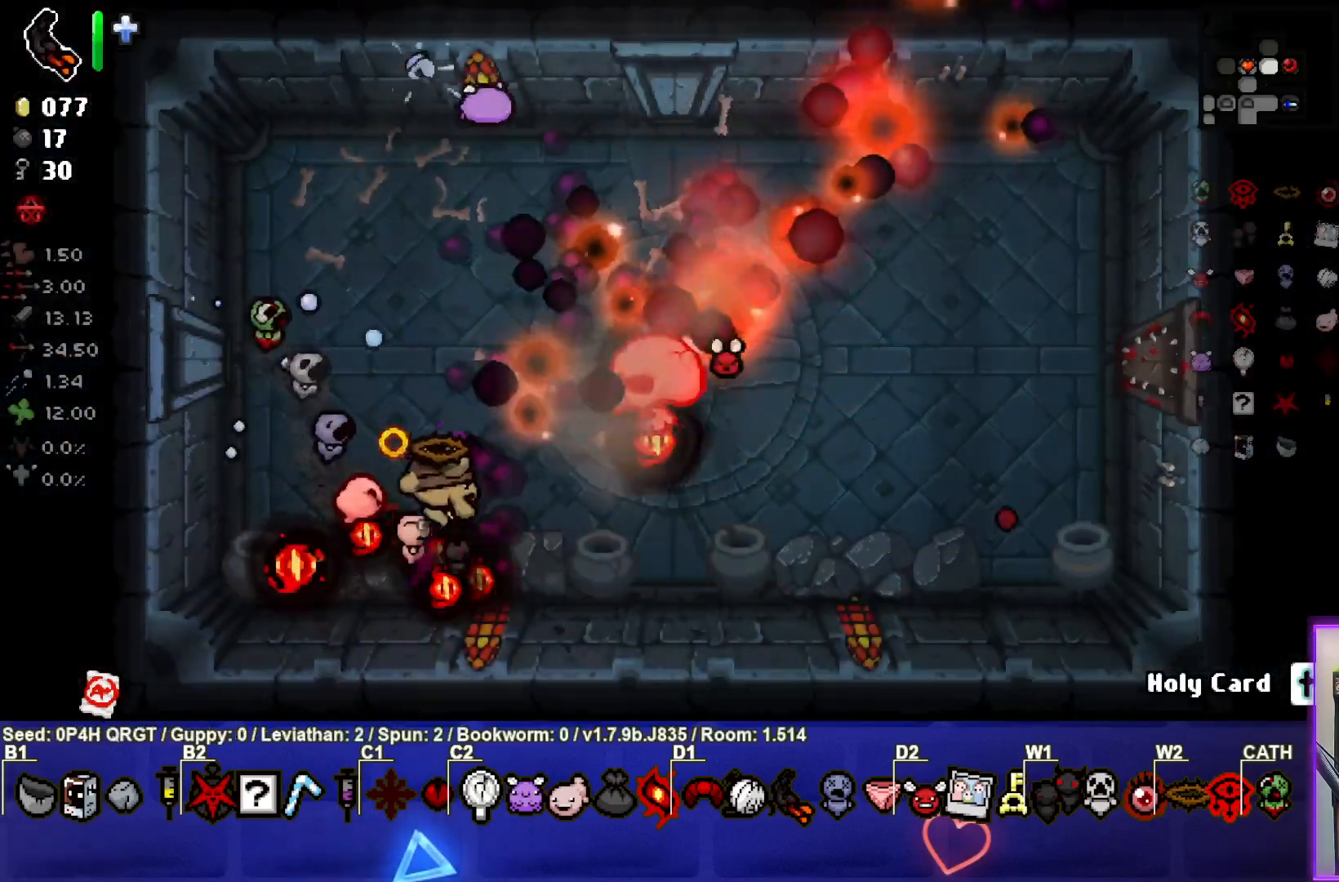
{"buttons": [], "left_stick": "up-right", "right_stick": "right", "events": [[317, "left_stick", "up"], [417, "left_stick", "up-right"]]}
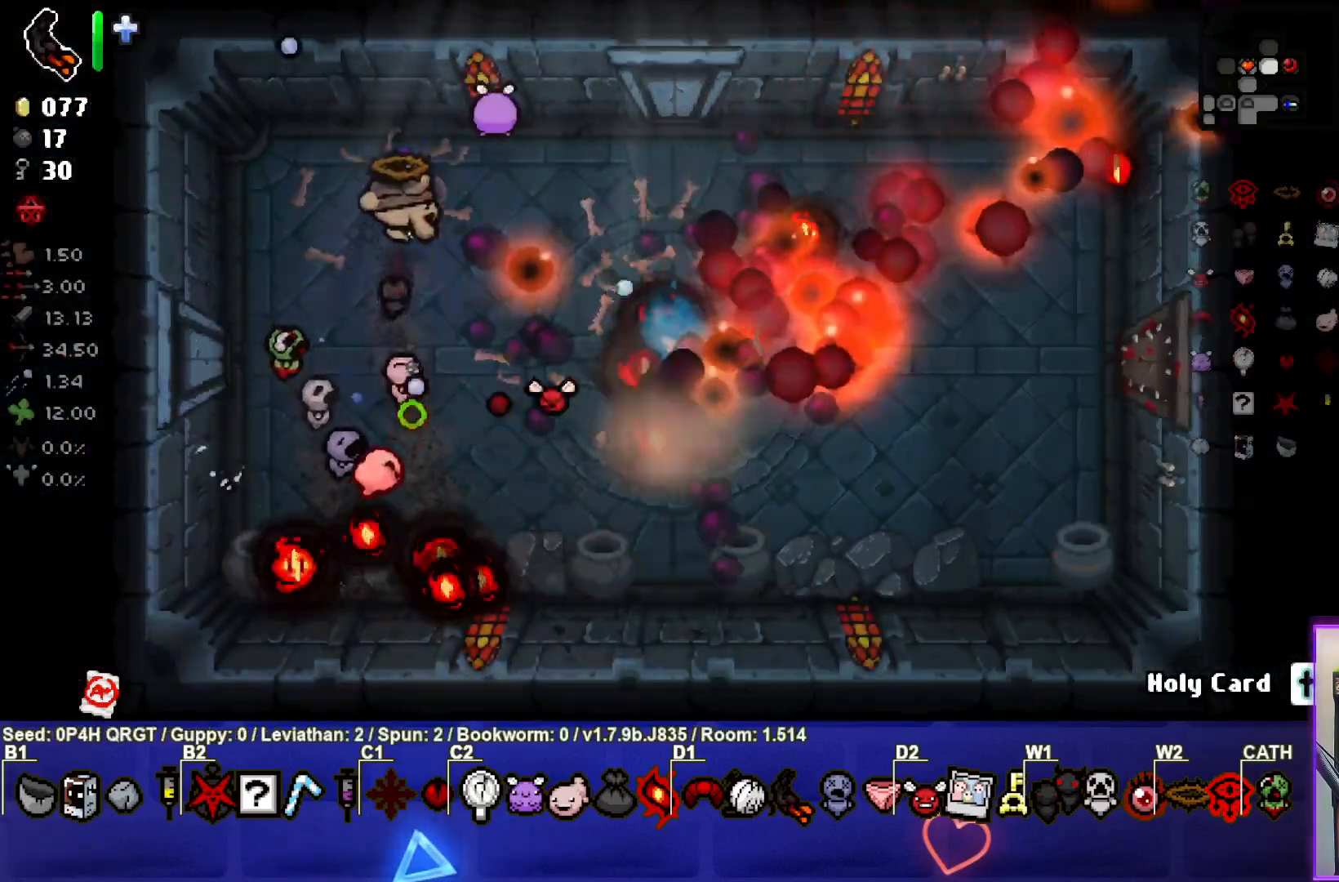
{"buttons": [], "left_stick": "up-right", "right_stick": "up-right", "events": [[67, "right_stick", "center"], [500, "right_stick", "up-right"]]}
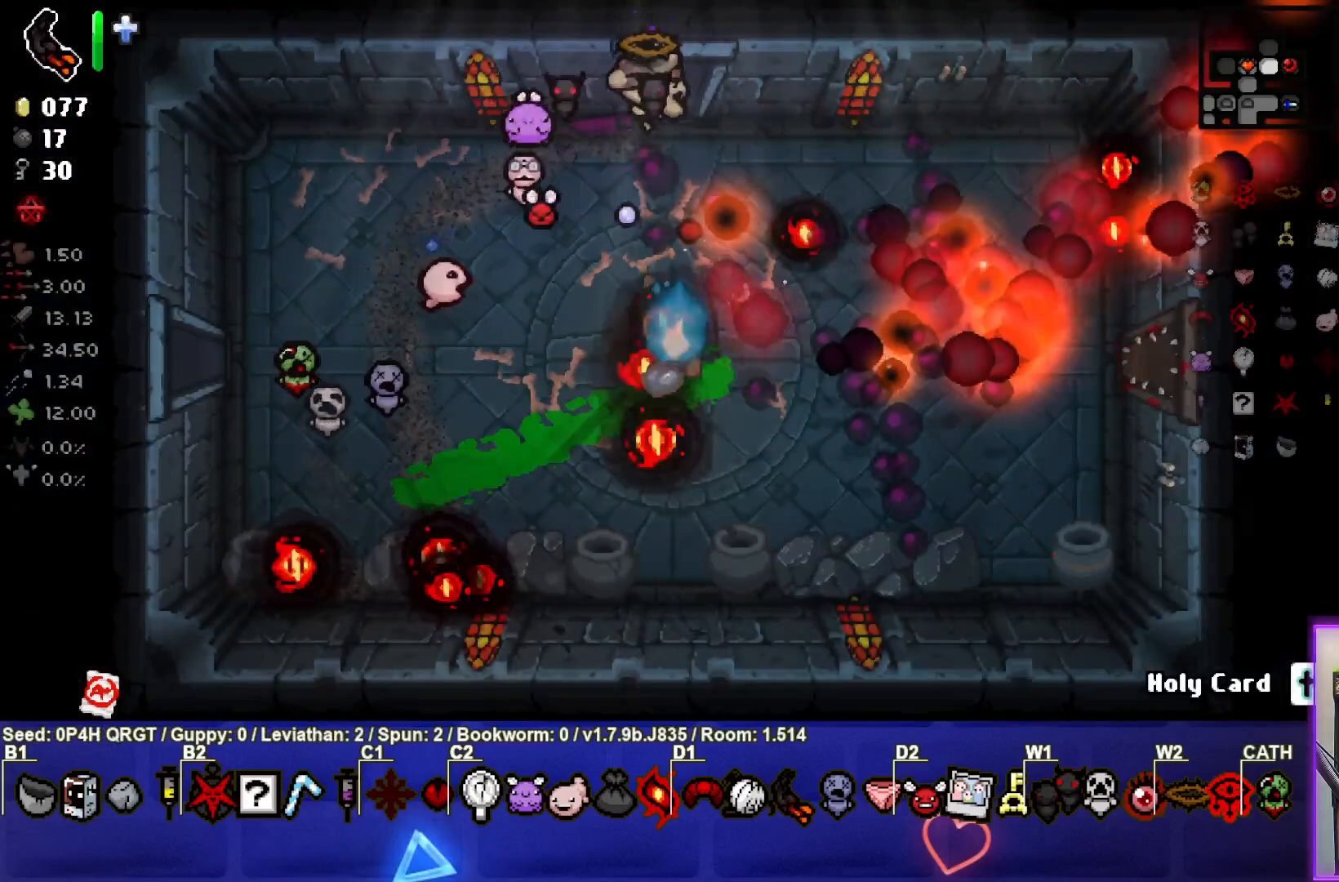
{"buttons": [], "left_stick": "center", "right_stick": "up", "events": [[83, "left_stick", "up"], [317, "left_stick", "center"], [383, "right_stick", "up"]]}